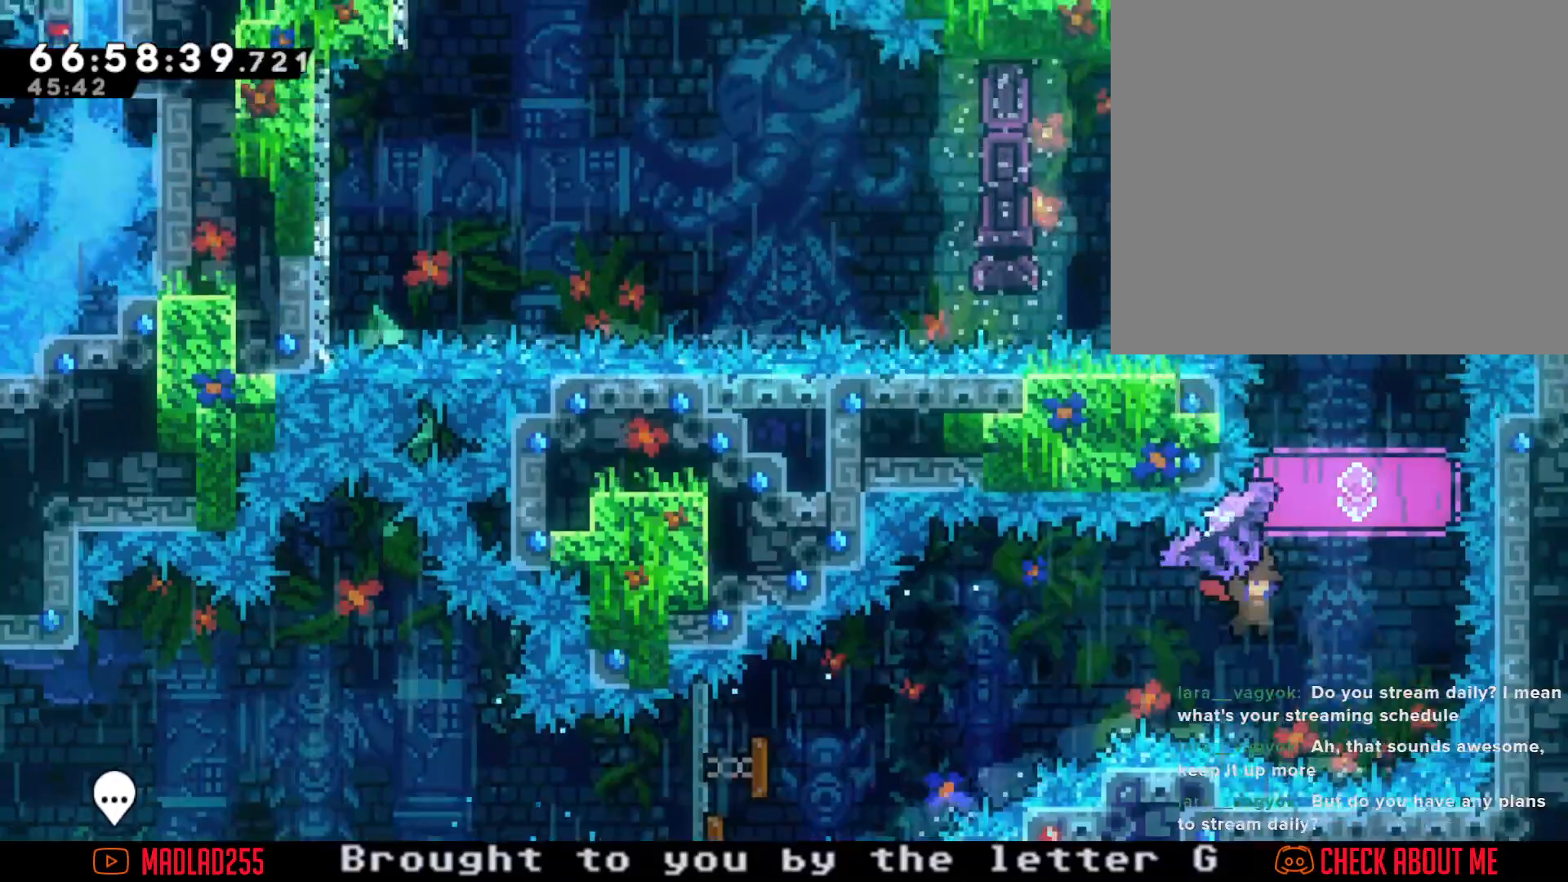
Gameplay with a controller (Nintendo layout); each line is a JSON object with the inputs held at the frame after it. "events" lists button and stick changes between this image and that frame as [ms after this image, input, new state], when the widget could be followed in between. Not read: L1 L3 R1 R3.
{"buttons": ["R2"], "left_stick": "up", "right_stick": "center", "events": [[150, "R2", "up"], [150, "left_stick", "center"], [317, "left_stick", "up"], [334, "X", "down"], [450, "X", "up"], [484, "R2", "down"]]}
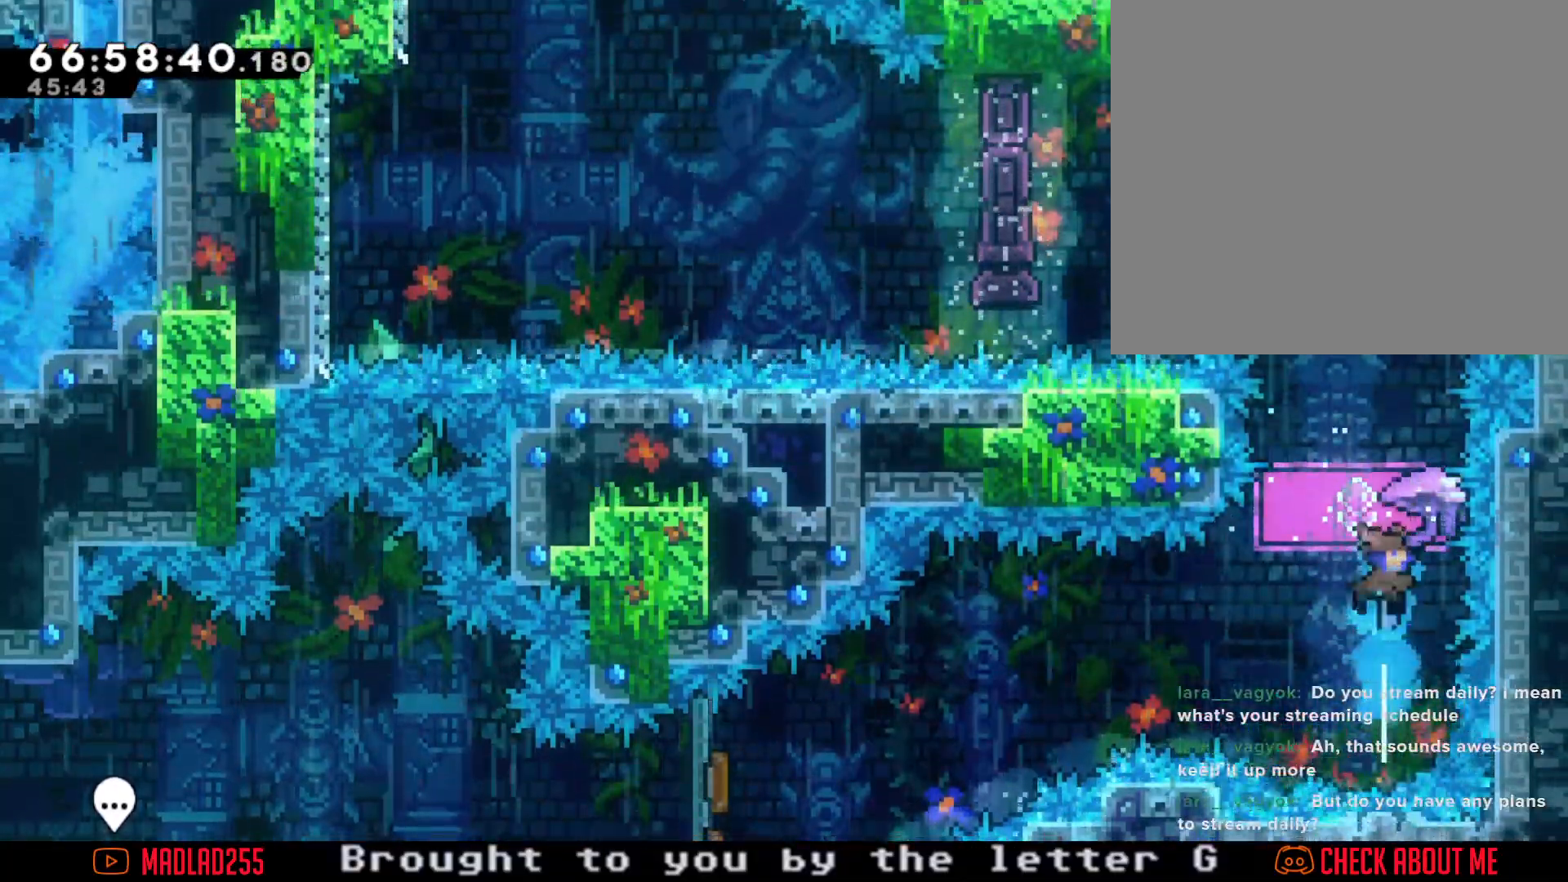
{"buttons": ["R2"], "left_stick": "center", "right_stick": "center", "events": [[84, "left_stick", "center"], [367, "left_stick", "right"], [468, "left_stick", "center"]]}
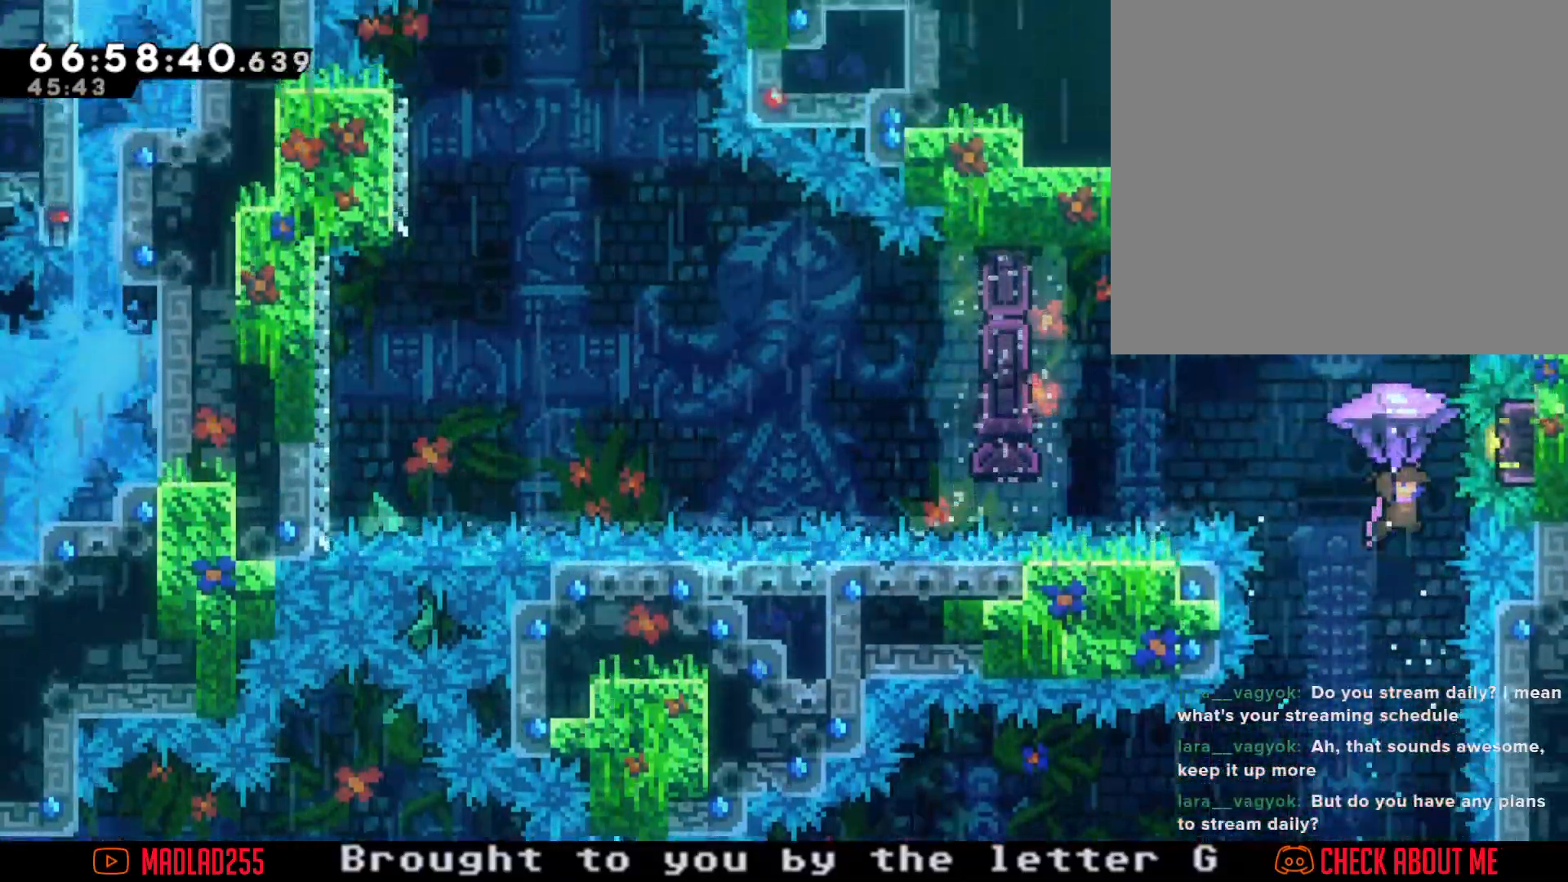
{"buttons": ["R2"], "left_stick": "center", "right_stick": "center", "events": []}
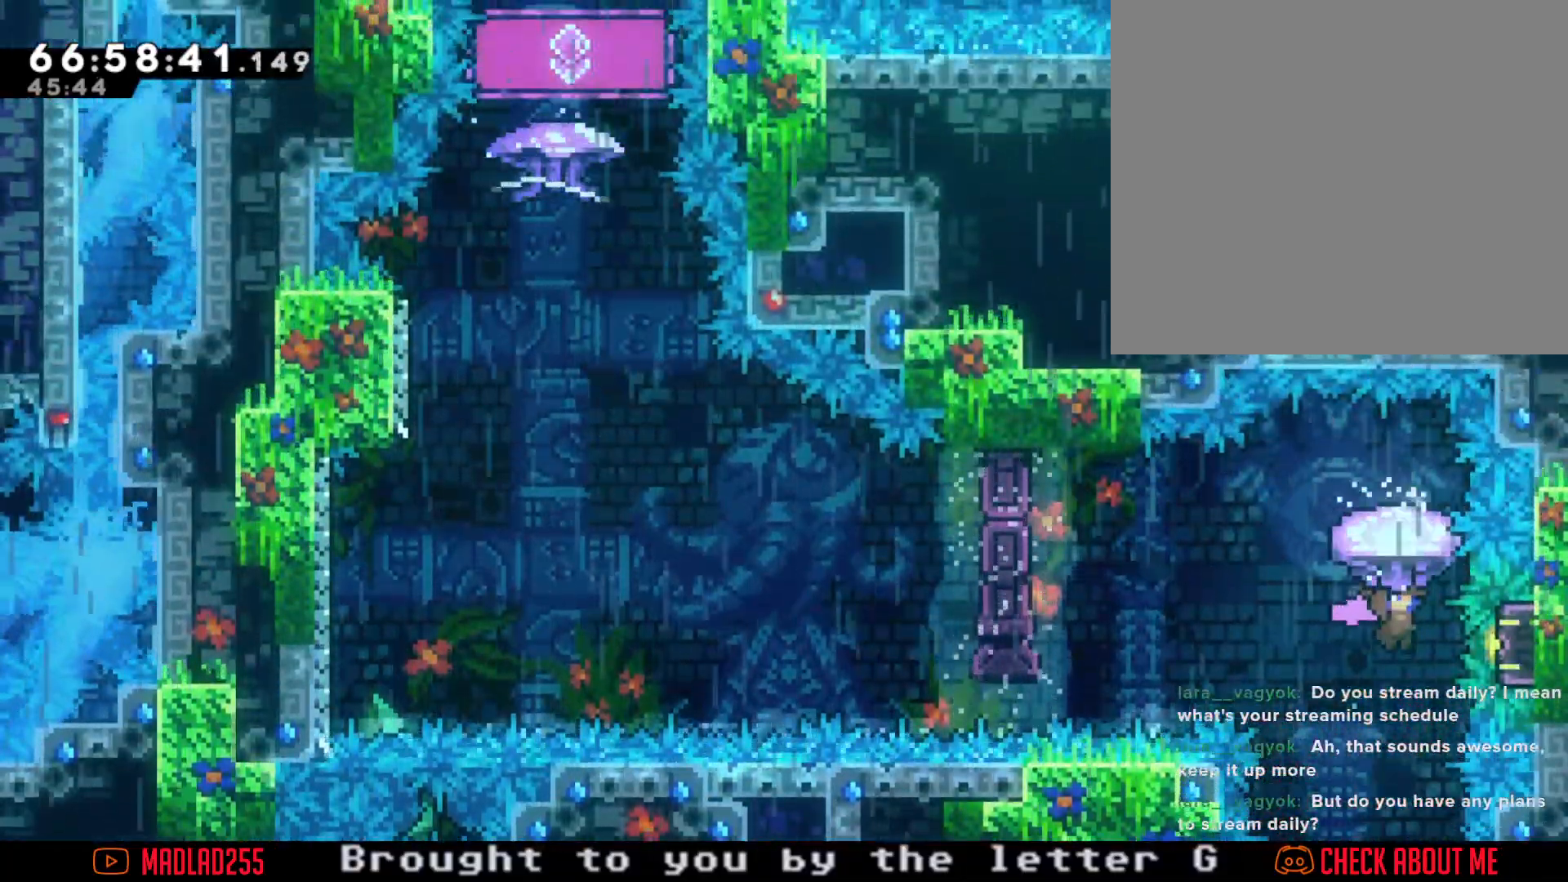
{"buttons": [], "left_stick": "up", "right_stick": "center", "events": [[17, "left_stick", "down"], [167, "left_stick", "center"], [434, "R2", "up"], [501, "left_stick", "up"]]}
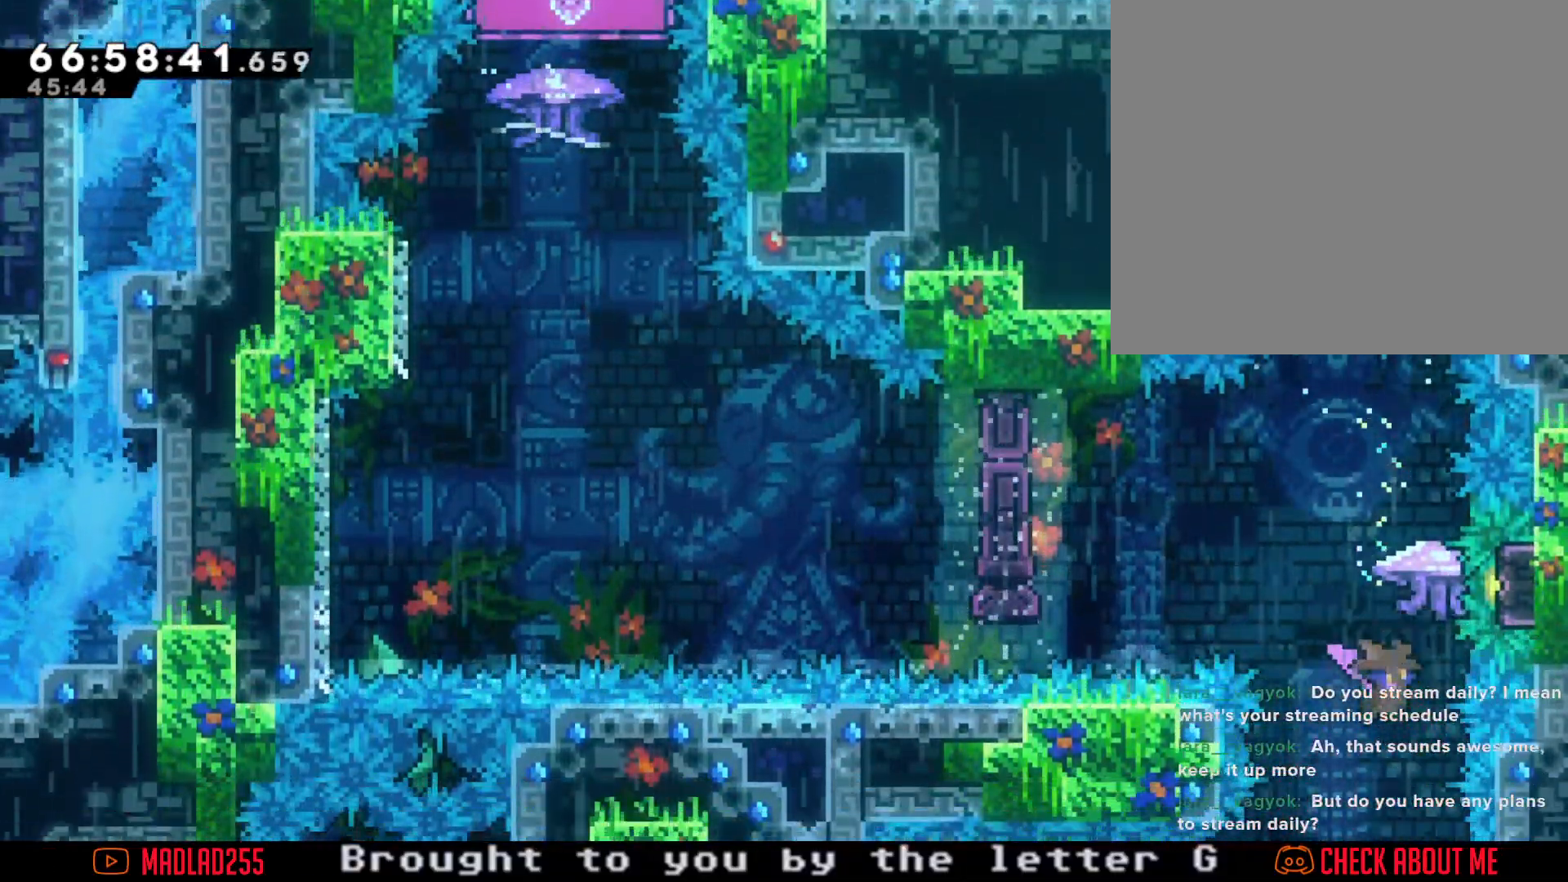
{"buttons": [], "left_stick": "left", "right_stick": "center", "events": [[67, "X", "down"], [317, "X", "up"], [317, "left_stick", "center"], [484, "left_stick", "left"]]}
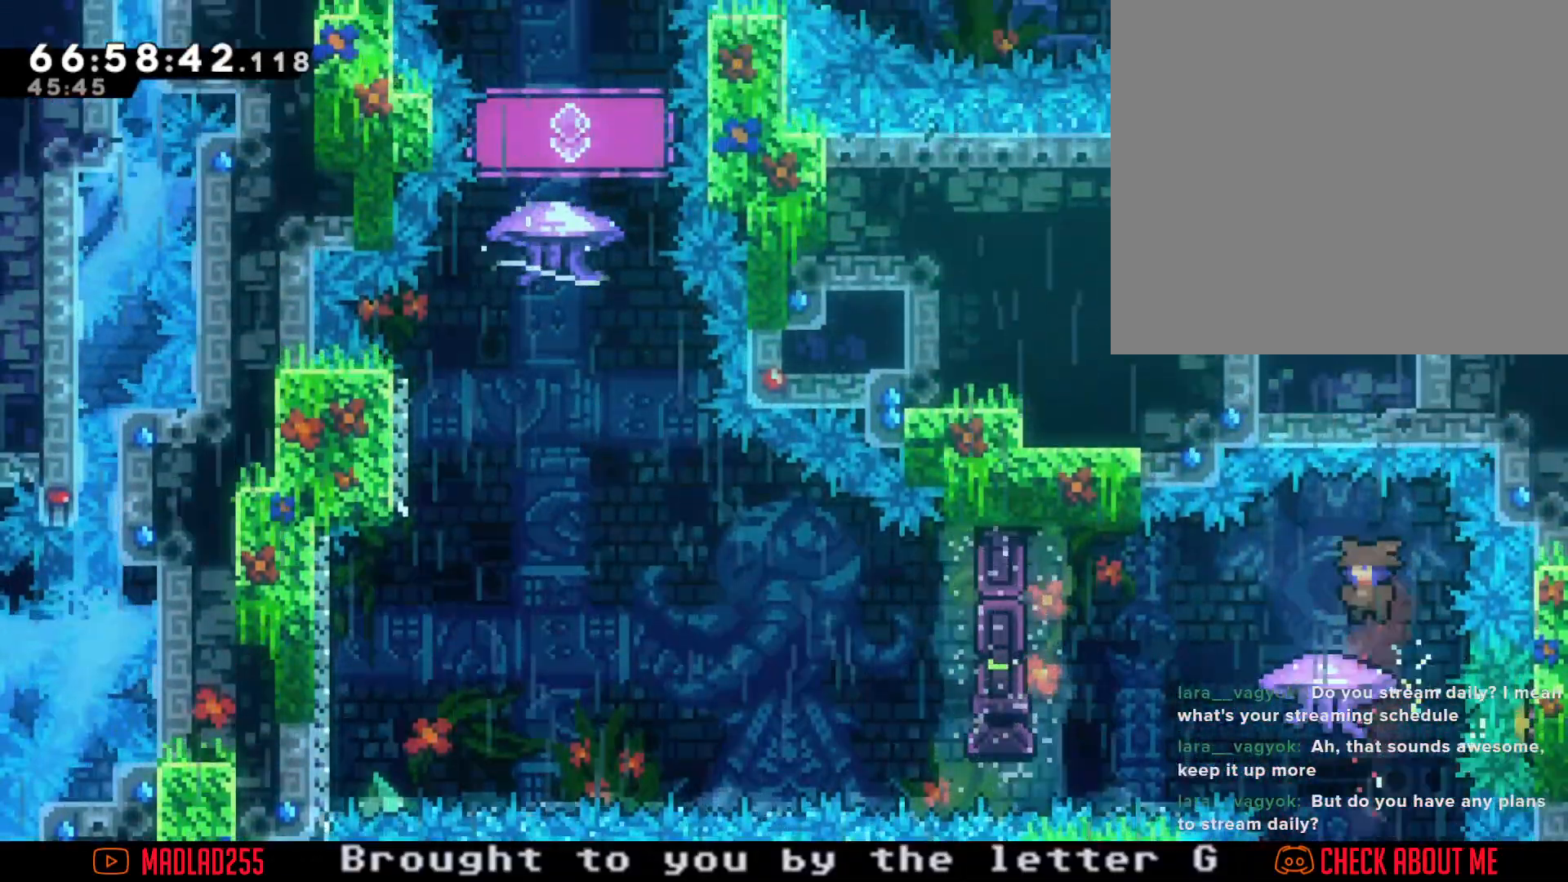
{"buttons": ["A"], "left_stick": "left", "right_stick": "center", "events": [[151, "X", "down"], [234, "X", "up"], [334, "A", "down"]]}
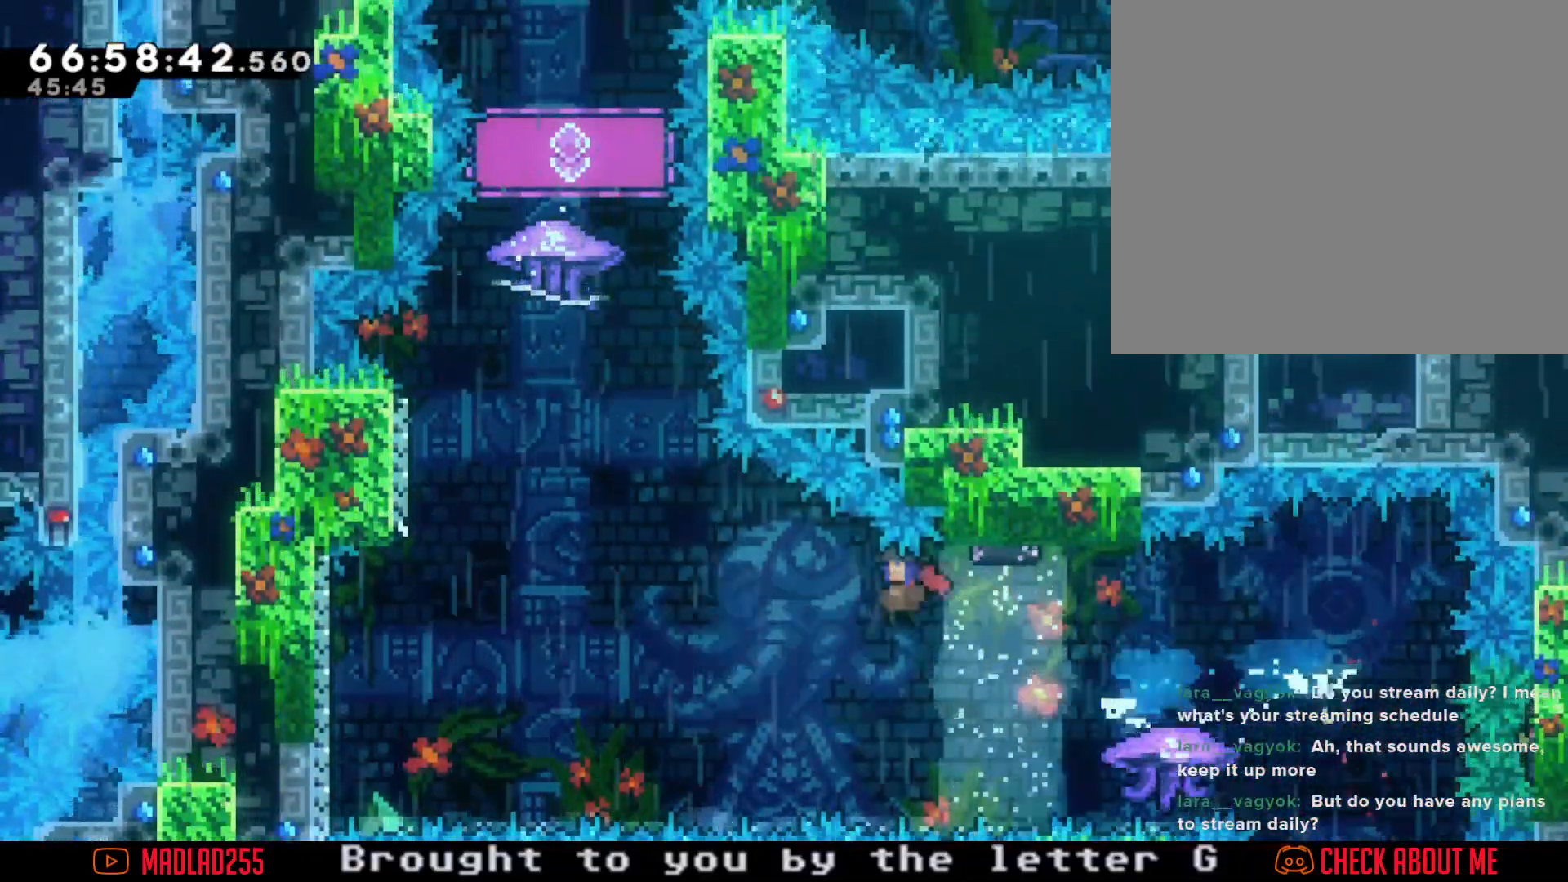
{"buttons": [], "left_stick": "up", "right_stick": "center", "events": [[300, "A", "up"], [384, "X", "down"], [384, "left_stick", "up"], [501, "X", "up"]]}
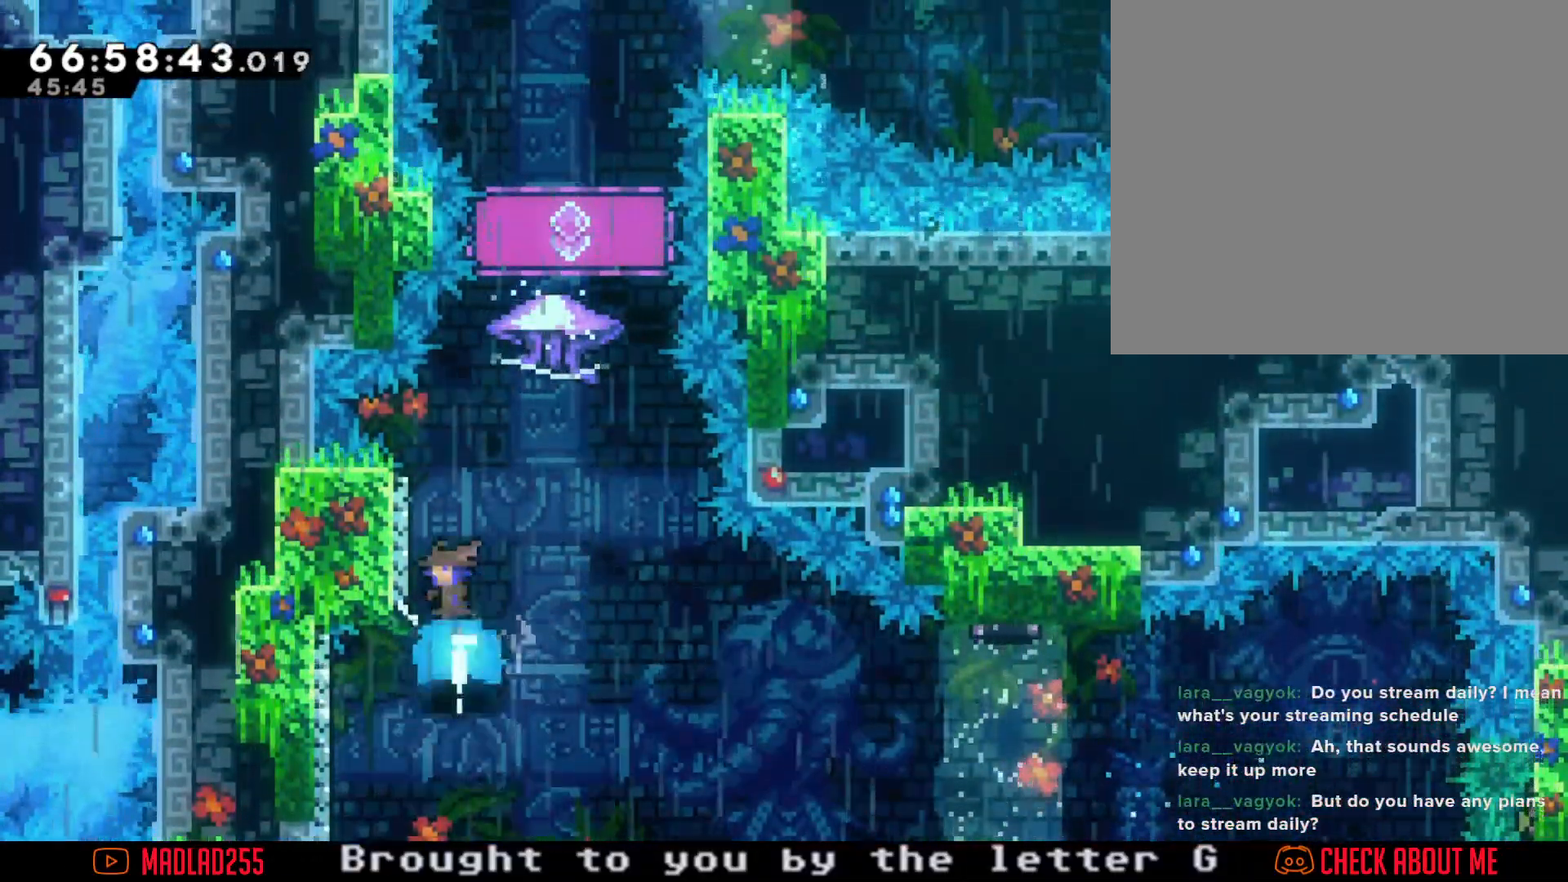
{"buttons": ["A"], "left_stick": "center", "right_stick": "center", "events": [[83, "A", "down"], [100, "left_stick", "center"], [233, "A", "up"], [250, "left_stick", "left"], [467, "A", "down"], [467, "left_stick", "center"]]}
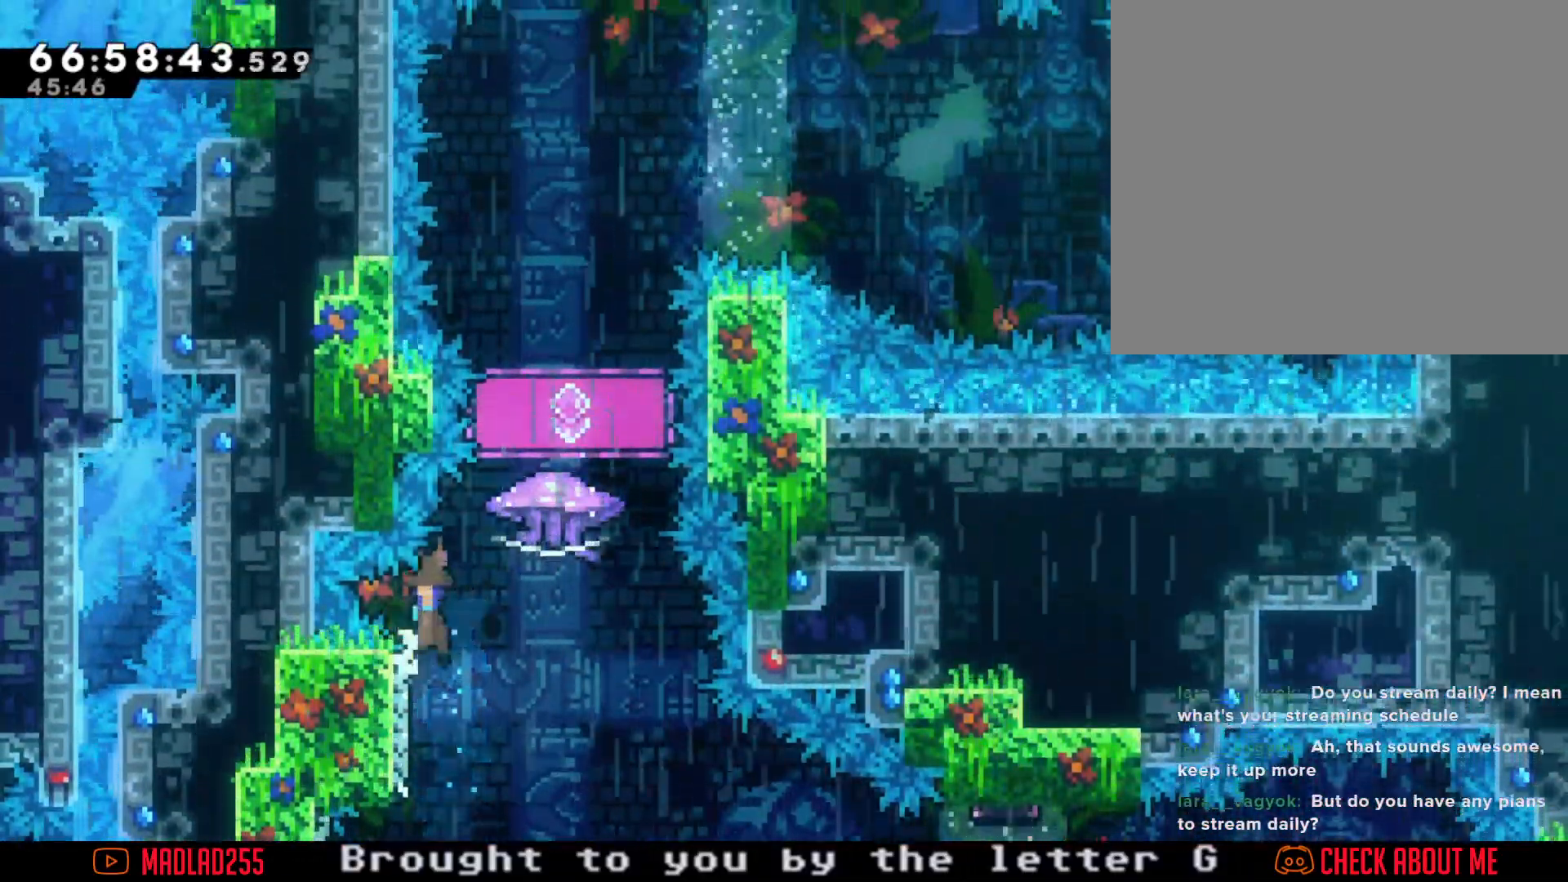
{"buttons": [], "left_stick": "left", "right_stick": "center", "events": [[334, "left_stick", "left"], [501, "A", "up"]]}
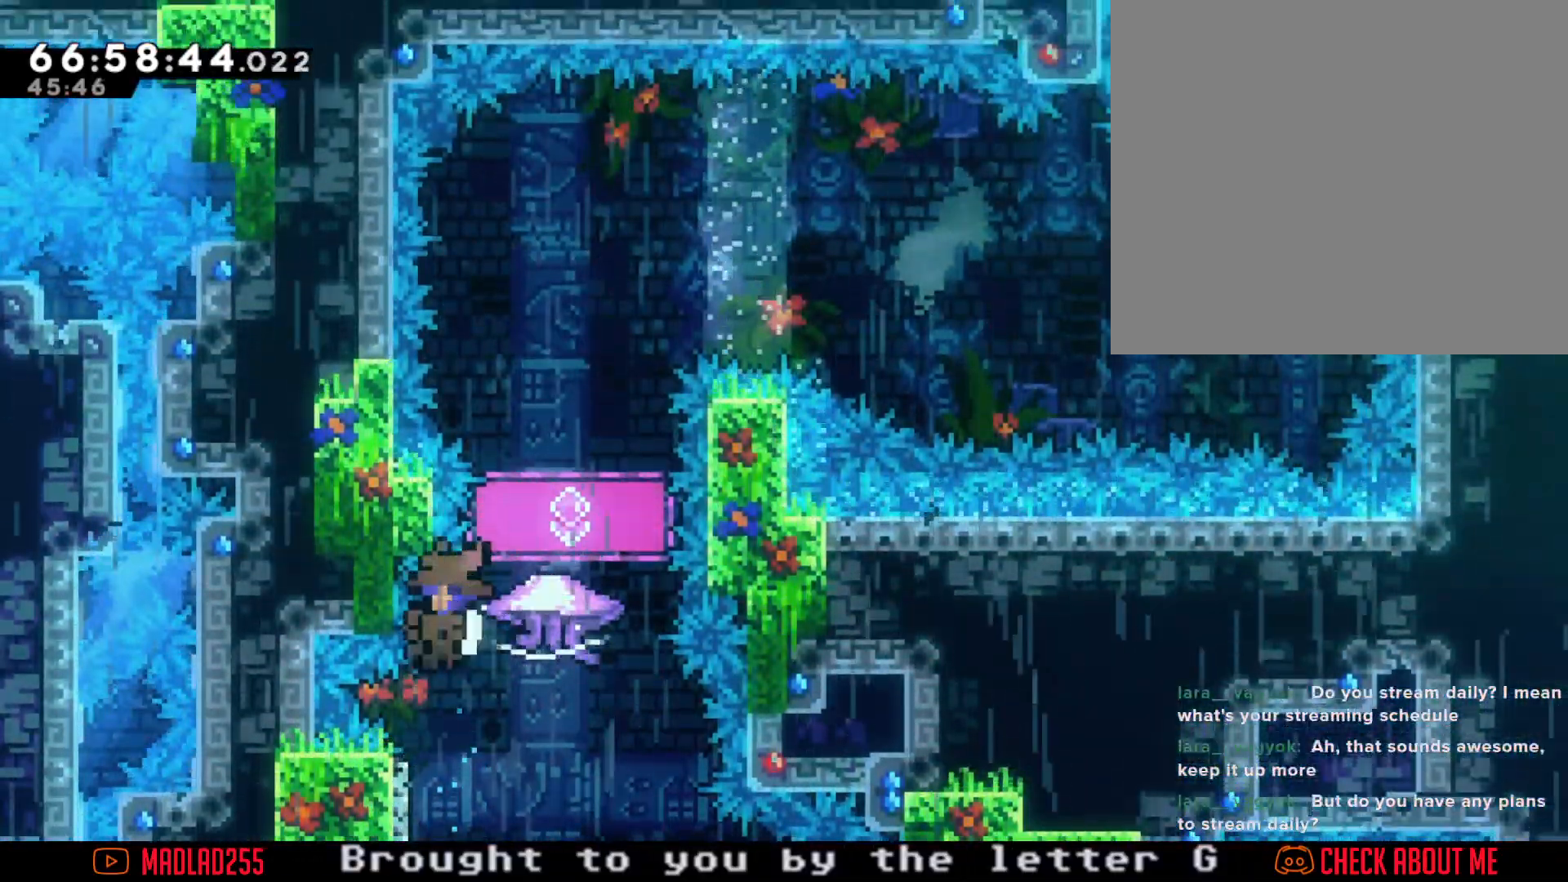
{"buttons": ["A"], "left_stick": "center", "right_stick": "center", "events": [[16, "left_stick", "center"], [66, "A", "down"], [333, "A", "up"], [400, "A", "down"]]}
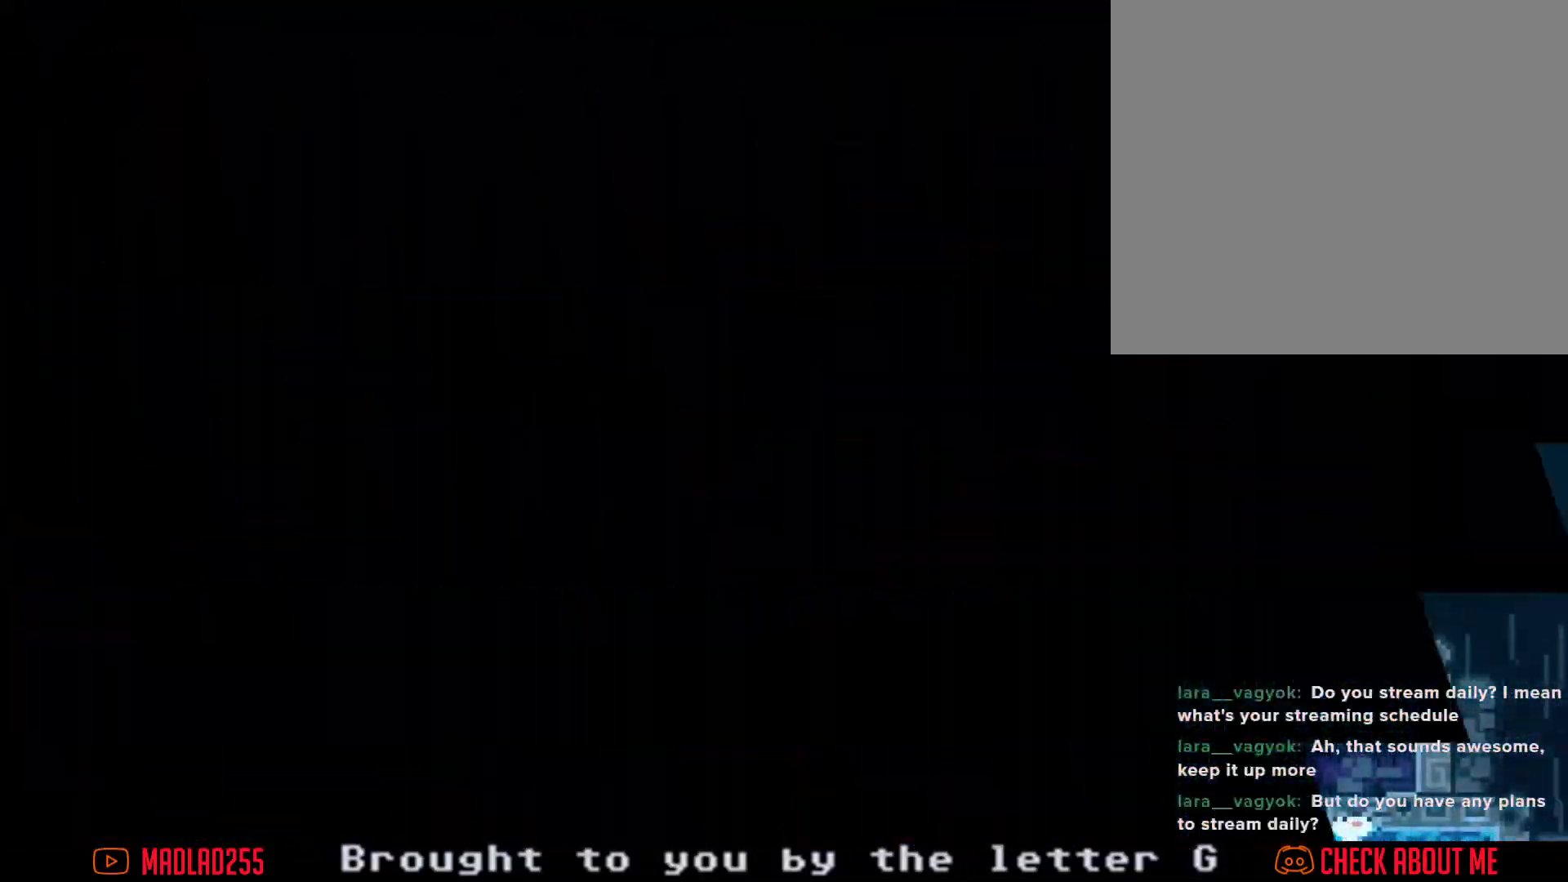
{"buttons": ["A"], "left_stick": "center", "right_stick": "center", "events": [[50, "A", "up"], [401, "A", "down"]]}
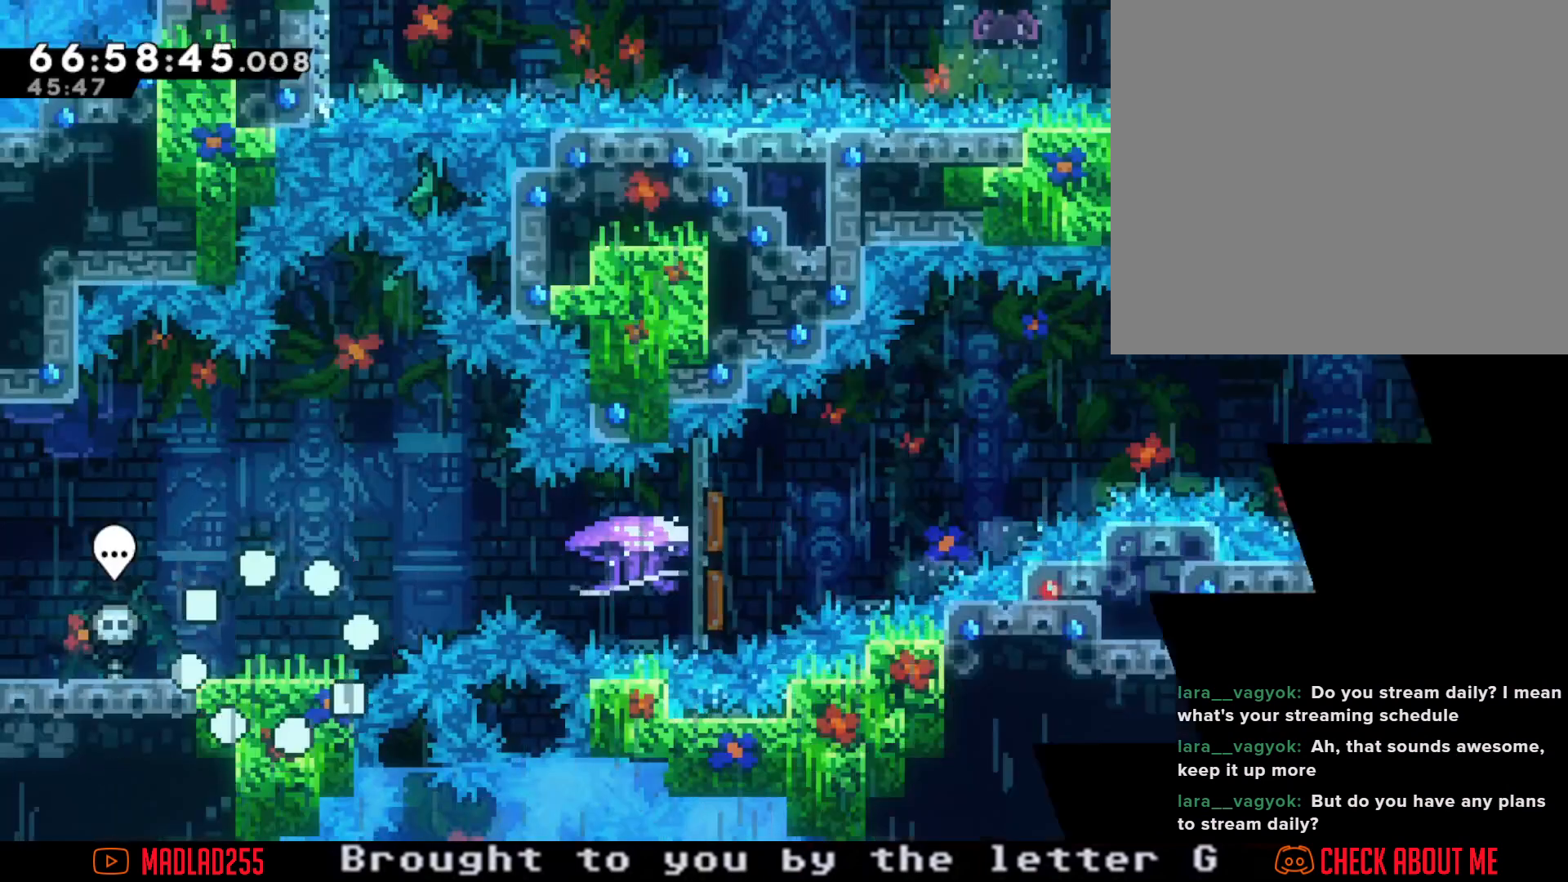
{"buttons": ["X"], "left_stick": "right", "right_stick": "center", "events": [[16, "A", "up"], [233, "left_stick", "right"], [283, "A", "down"], [450, "A", "up"], [500, "X", "down"]]}
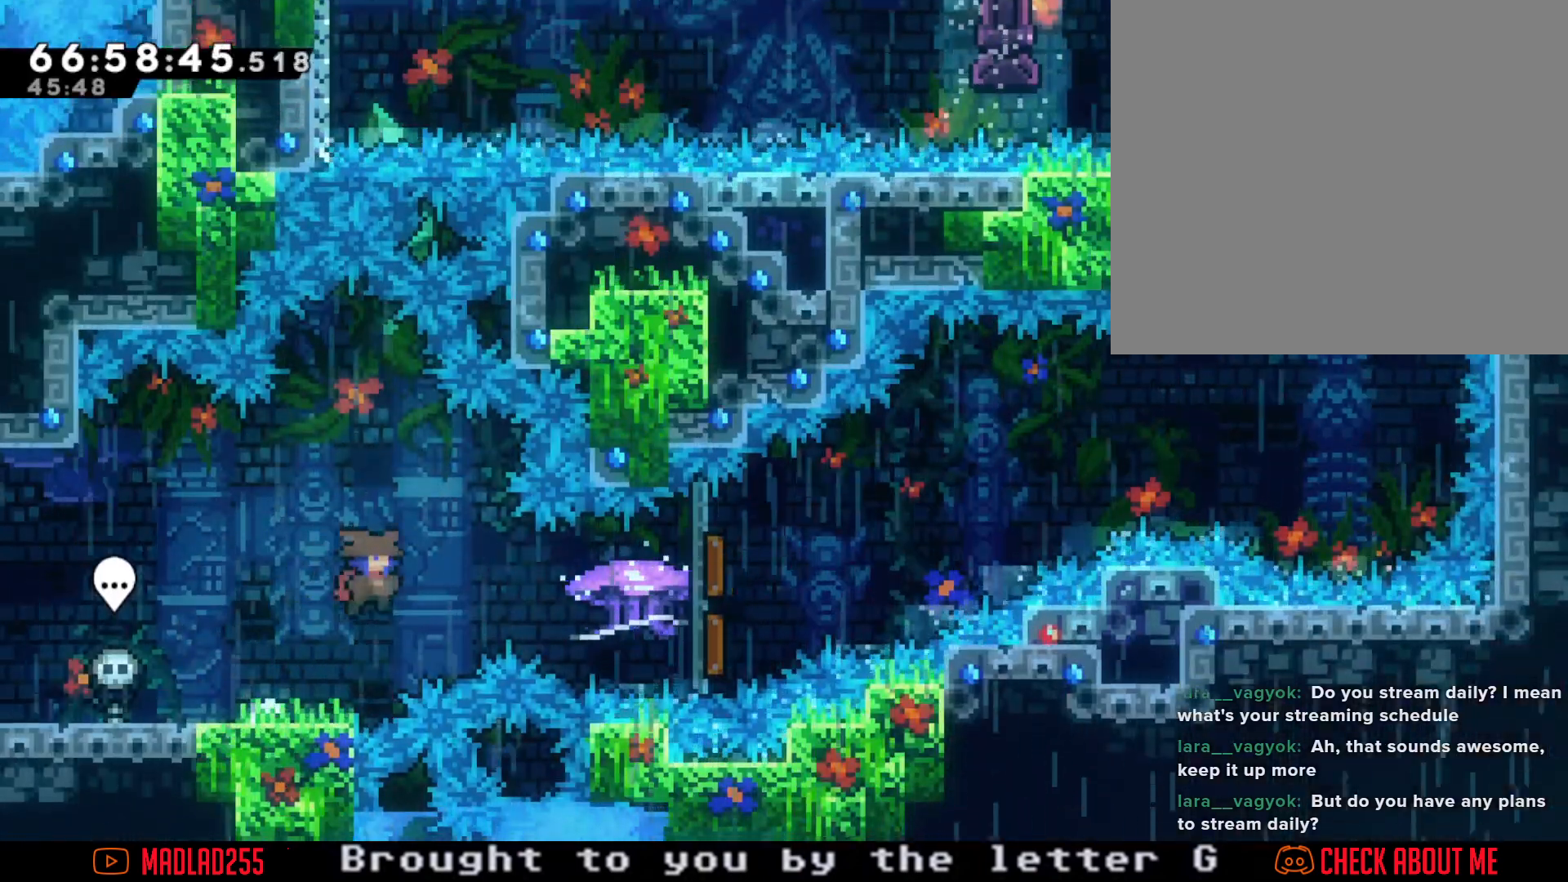
{"buttons": ["R2"], "left_stick": "right", "right_stick": "center", "events": [[100, "R2", "down"], [117, "X", "up"]]}
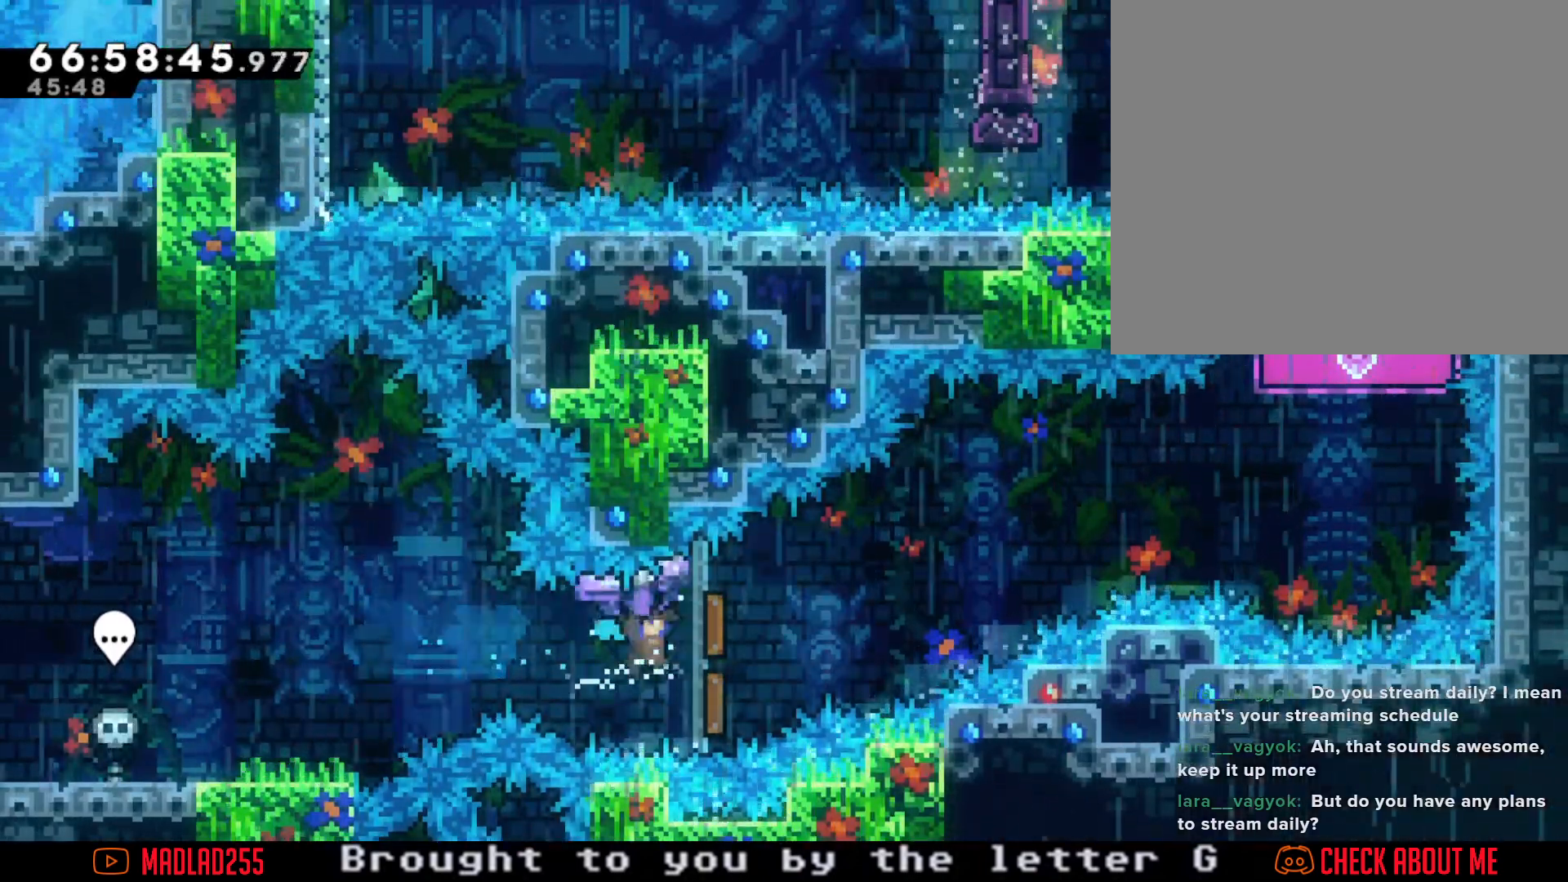
{"buttons": ["R2"], "left_stick": "right", "right_stick": "center", "events": []}
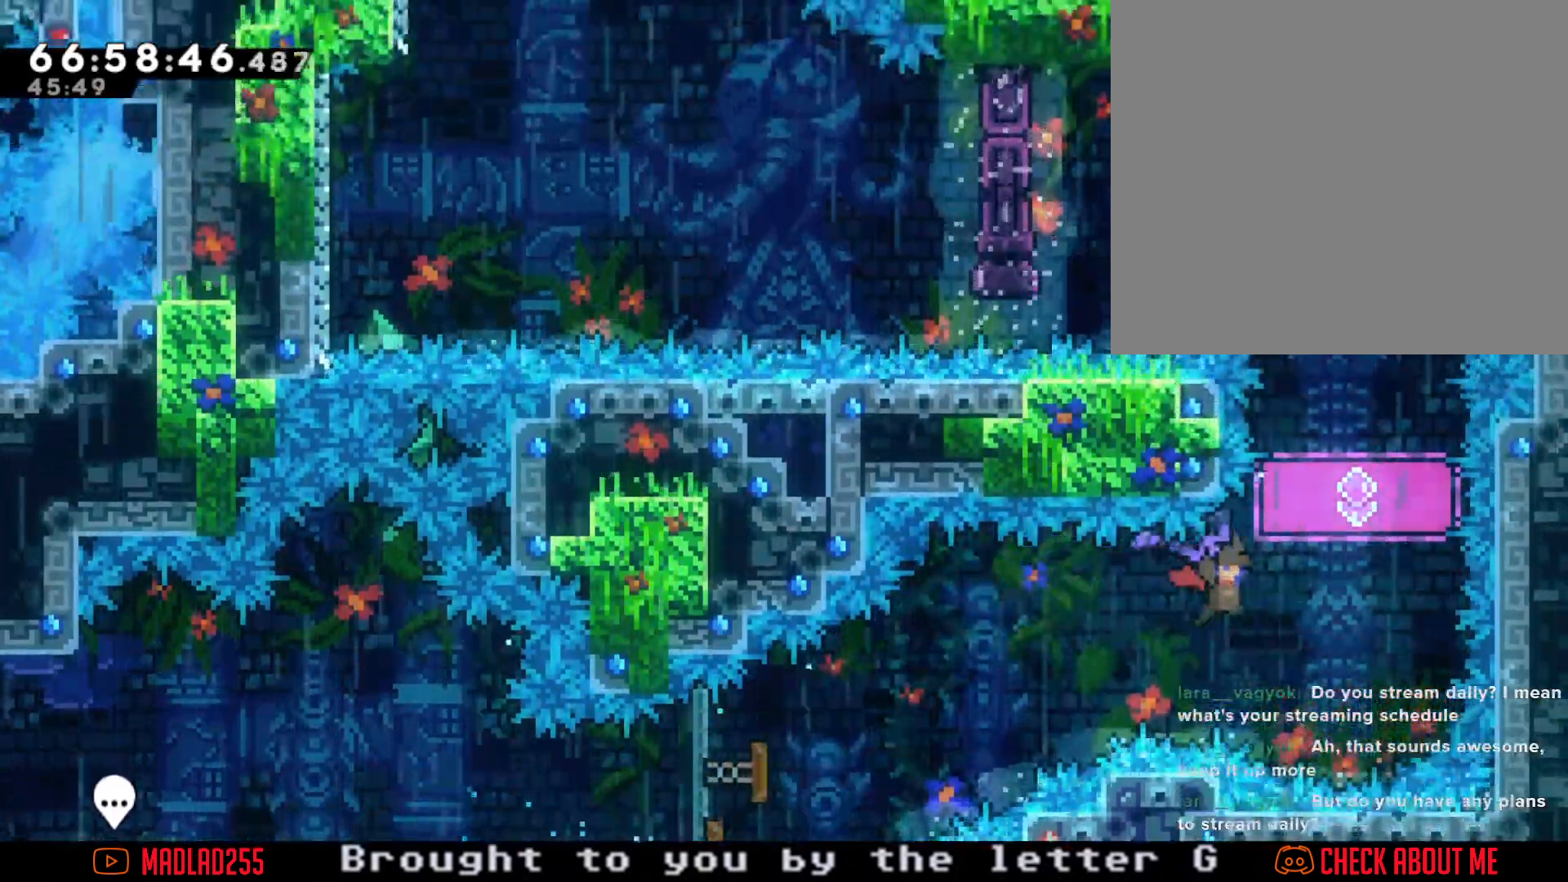
{"buttons": ["R2"], "left_stick": "up", "right_stick": "center", "events": [[200, "R2", "up"], [217, "left_stick", "center"], [334, "left_stick", "up"], [351, "X", "down"], [467, "X", "up"], [501, "R2", "down"]]}
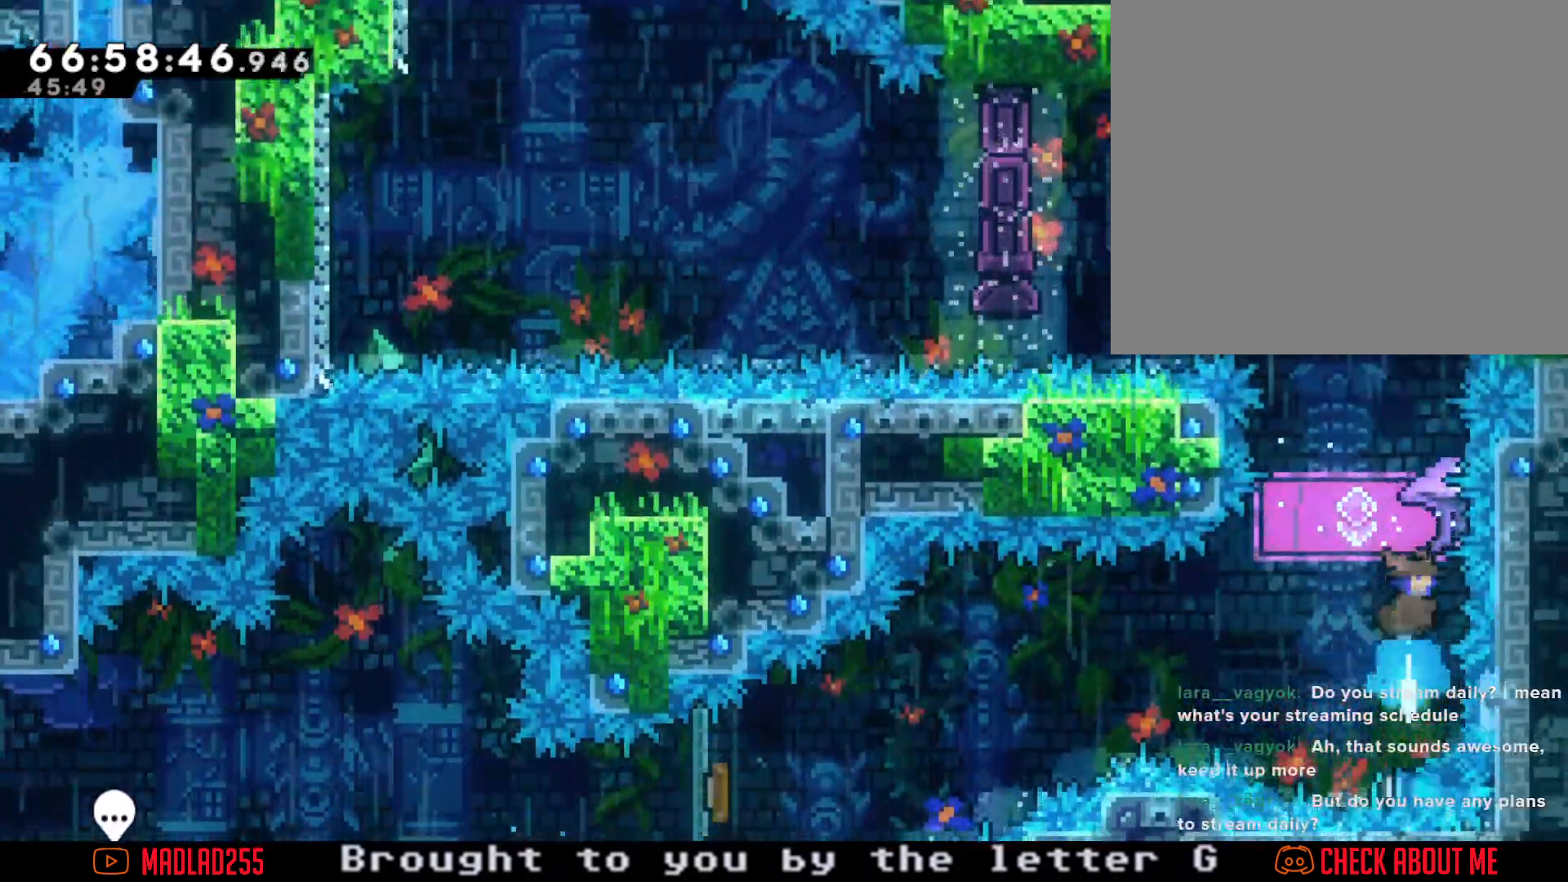
{"buttons": ["R2"], "left_stick": "center", "right_stick": "center", "events": [[116, "left_stick", "center"]]}
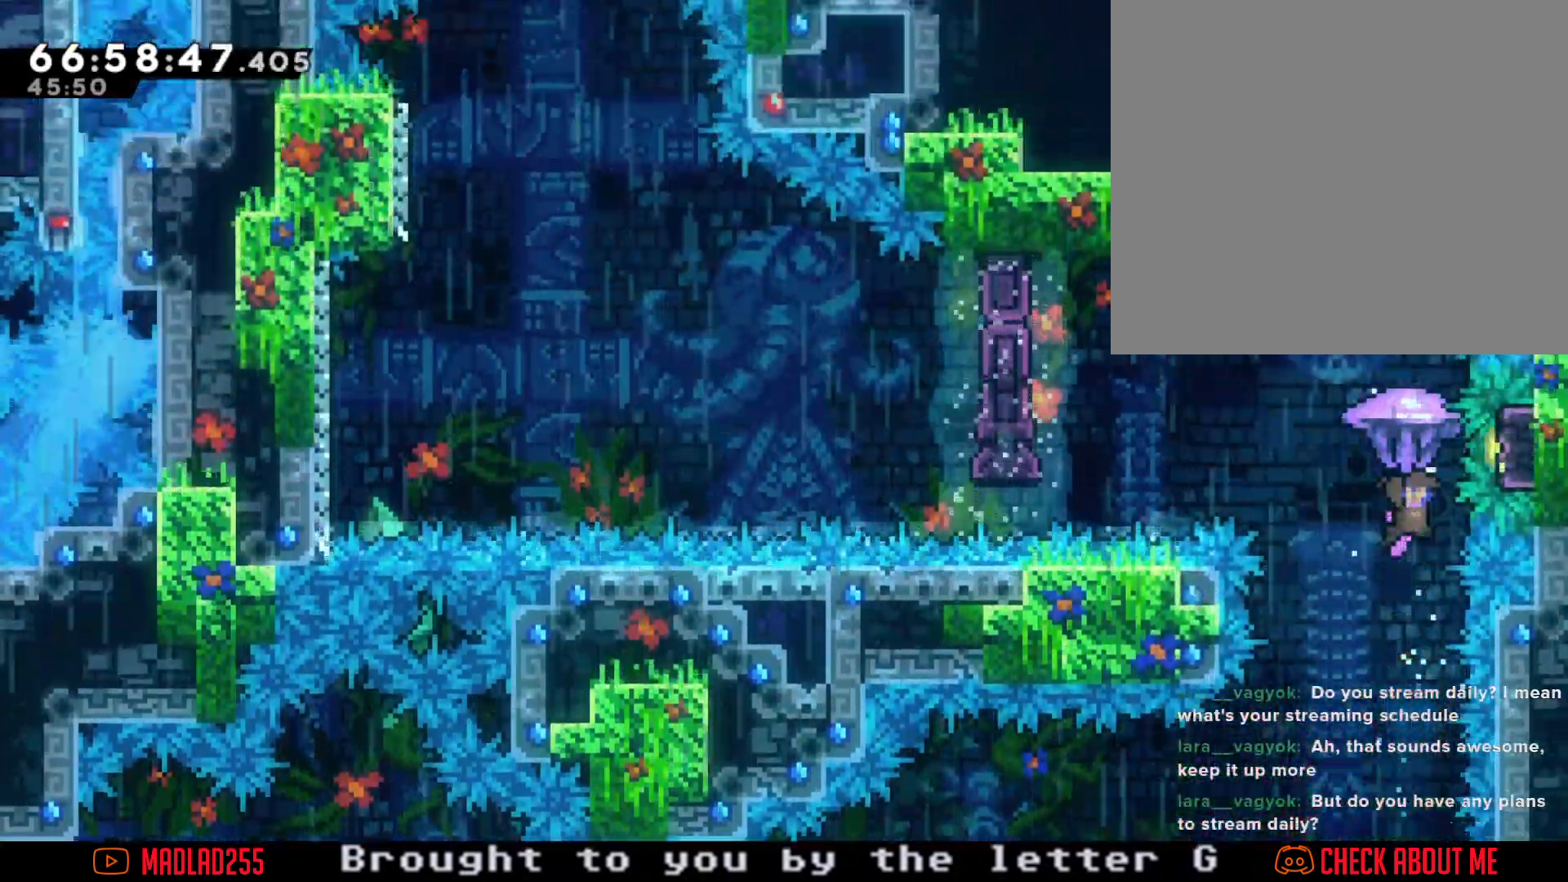
{"buttons": ["R2"], "left_stick": "down", "right_stick": "center", "events": [[384, "left_stick", "down"]]}
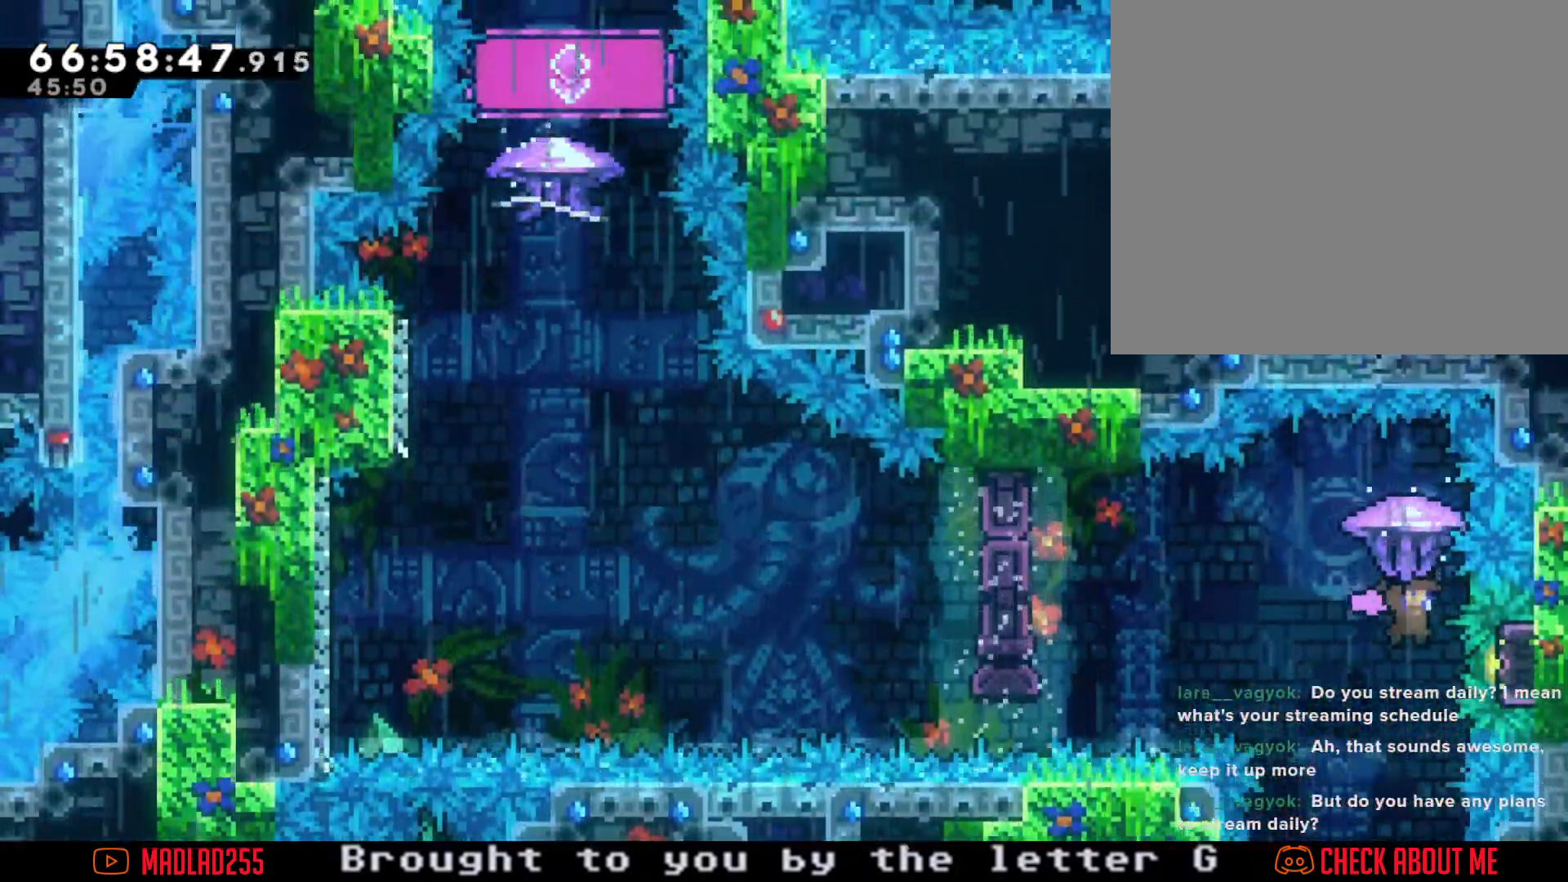
{"buttons": ["R2"], "left_stick": "center", "right_stick": "center", "events": [[133, "left_stick", "center"]]}
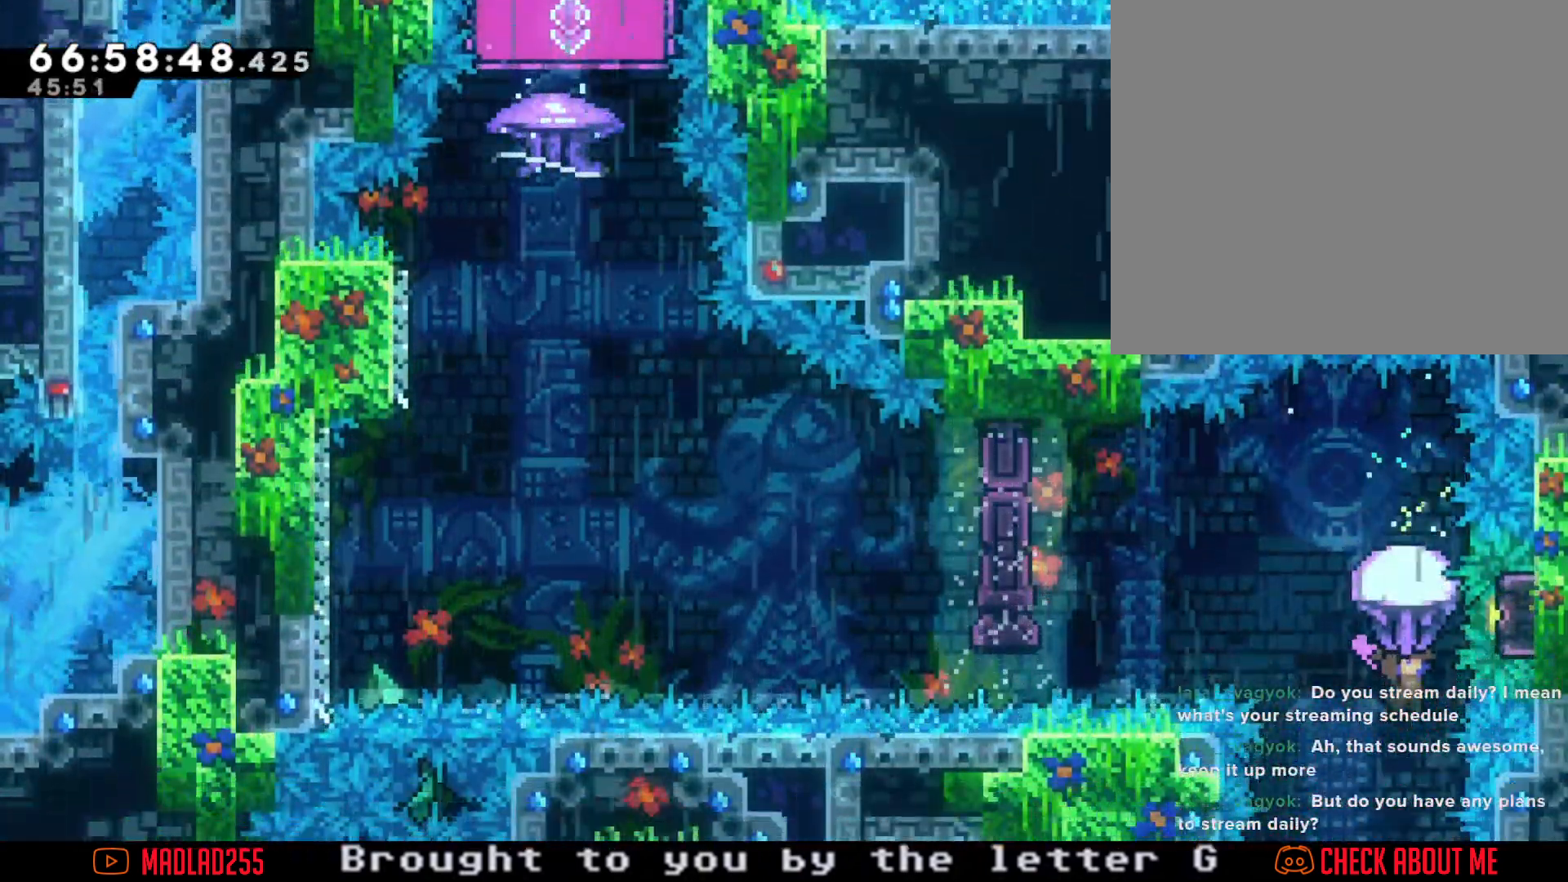
{"buttons": [], "left_stick": "center", "right_stick": "center", "events": [[17, "R2", "up"], [84, "left_stick", "up"], [134, "X", "down"], [367, "left_stick", "center"], [417, "X", "up"]]}
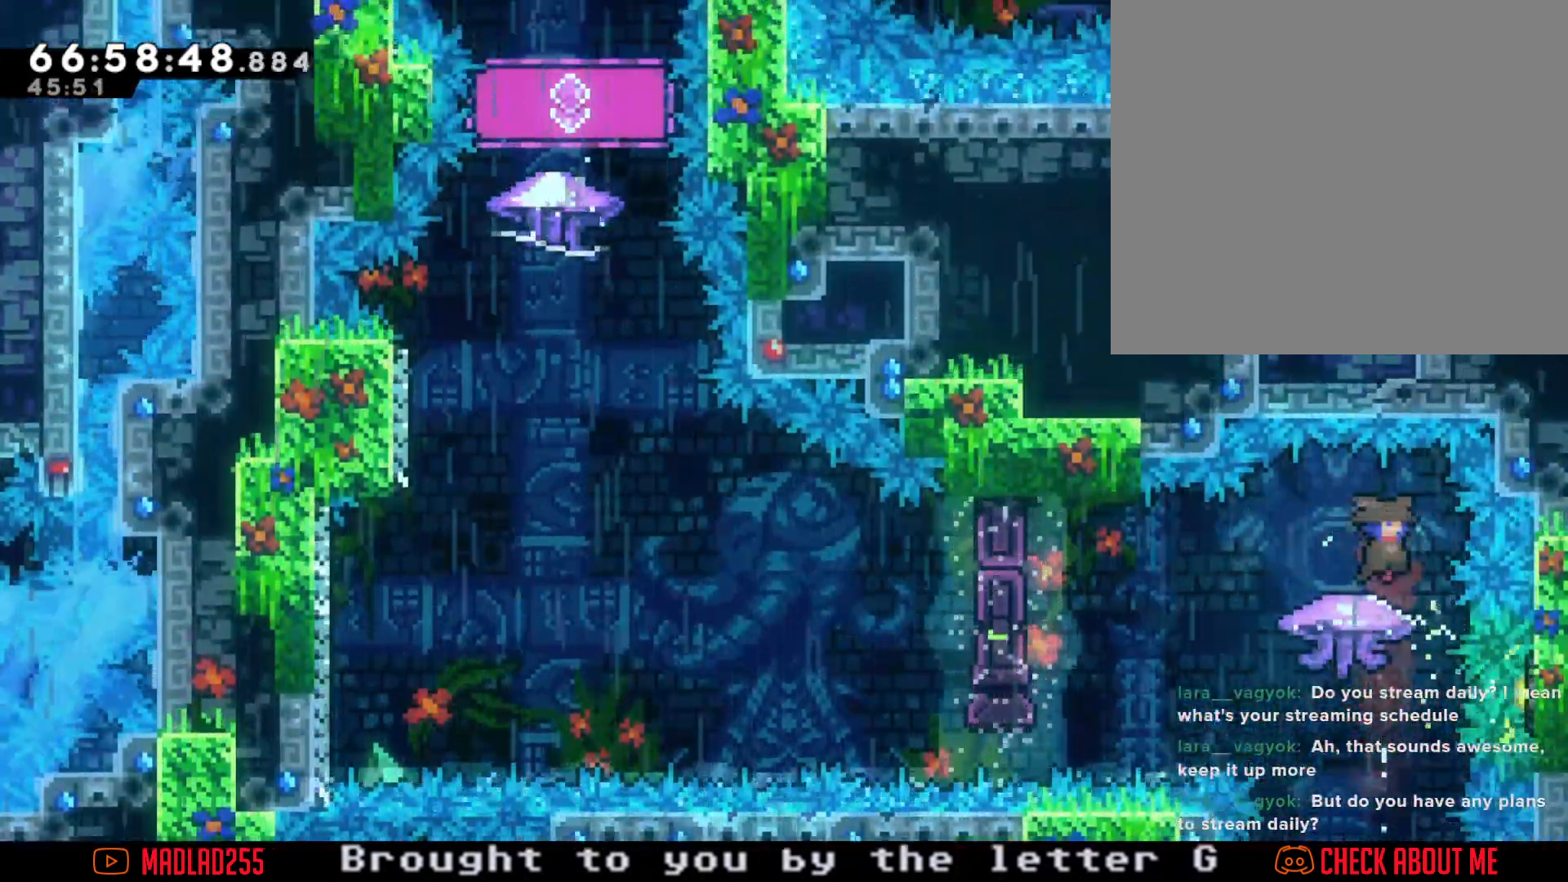
{"buttons": ["A"], "left_stick": "left", "right_stick": "center", "events": [[50, "left_stick", "left"], [150, "X", "down"], [267, "X", "up"], [367, "A", "down"]]}
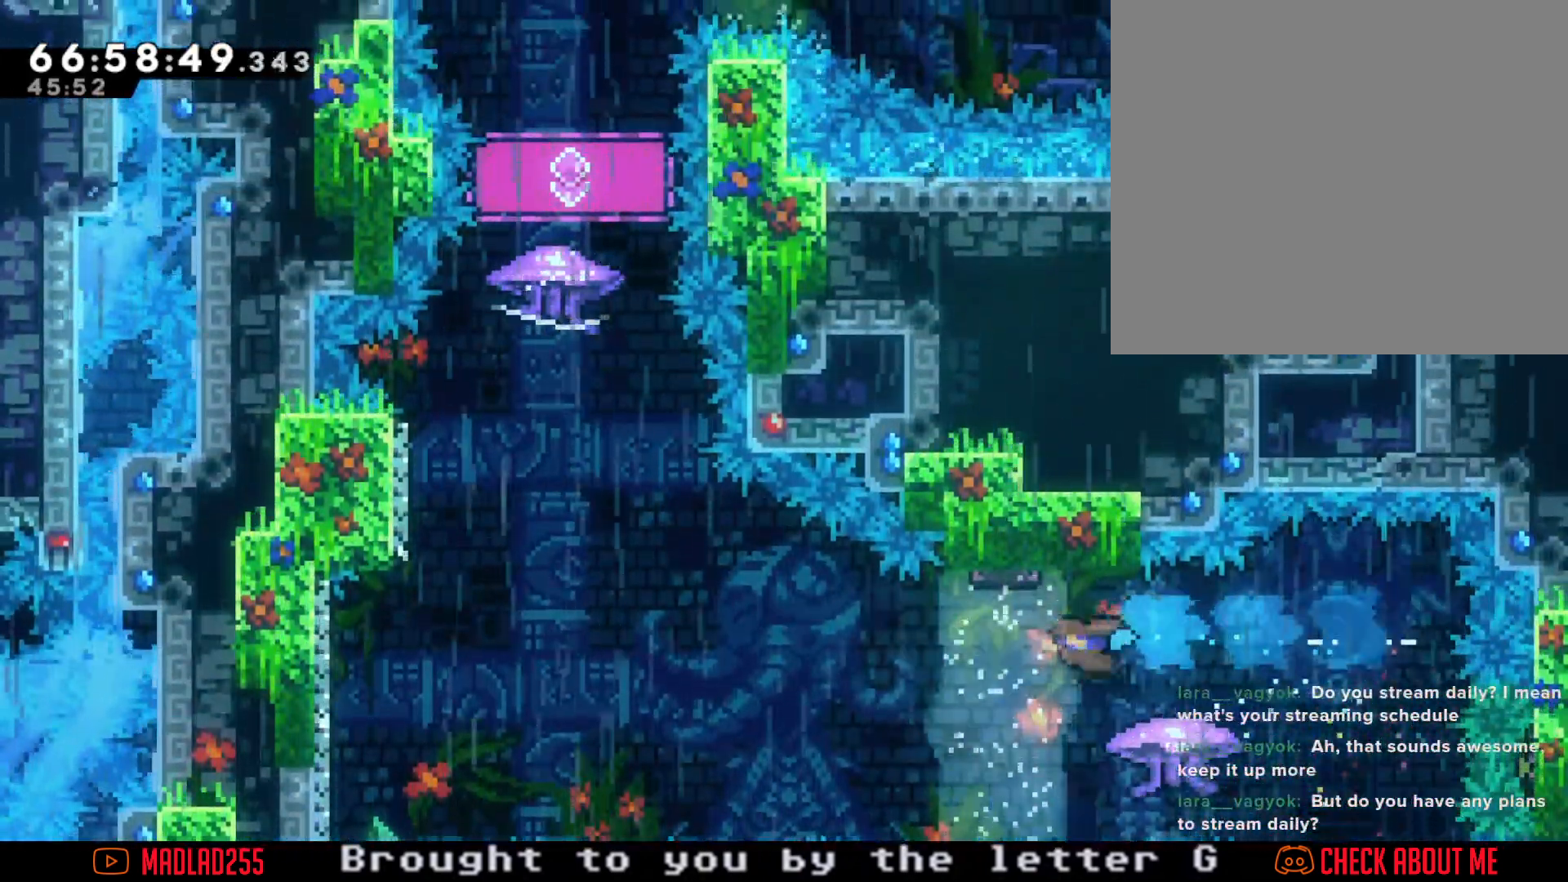
{"buttons": [], "left_stick": "center", "right_stick": "center", "events": [[217, "A", "up"], [300, "A", "down"], [467, "A", "up"], [501, "left_stick", "center"]]}
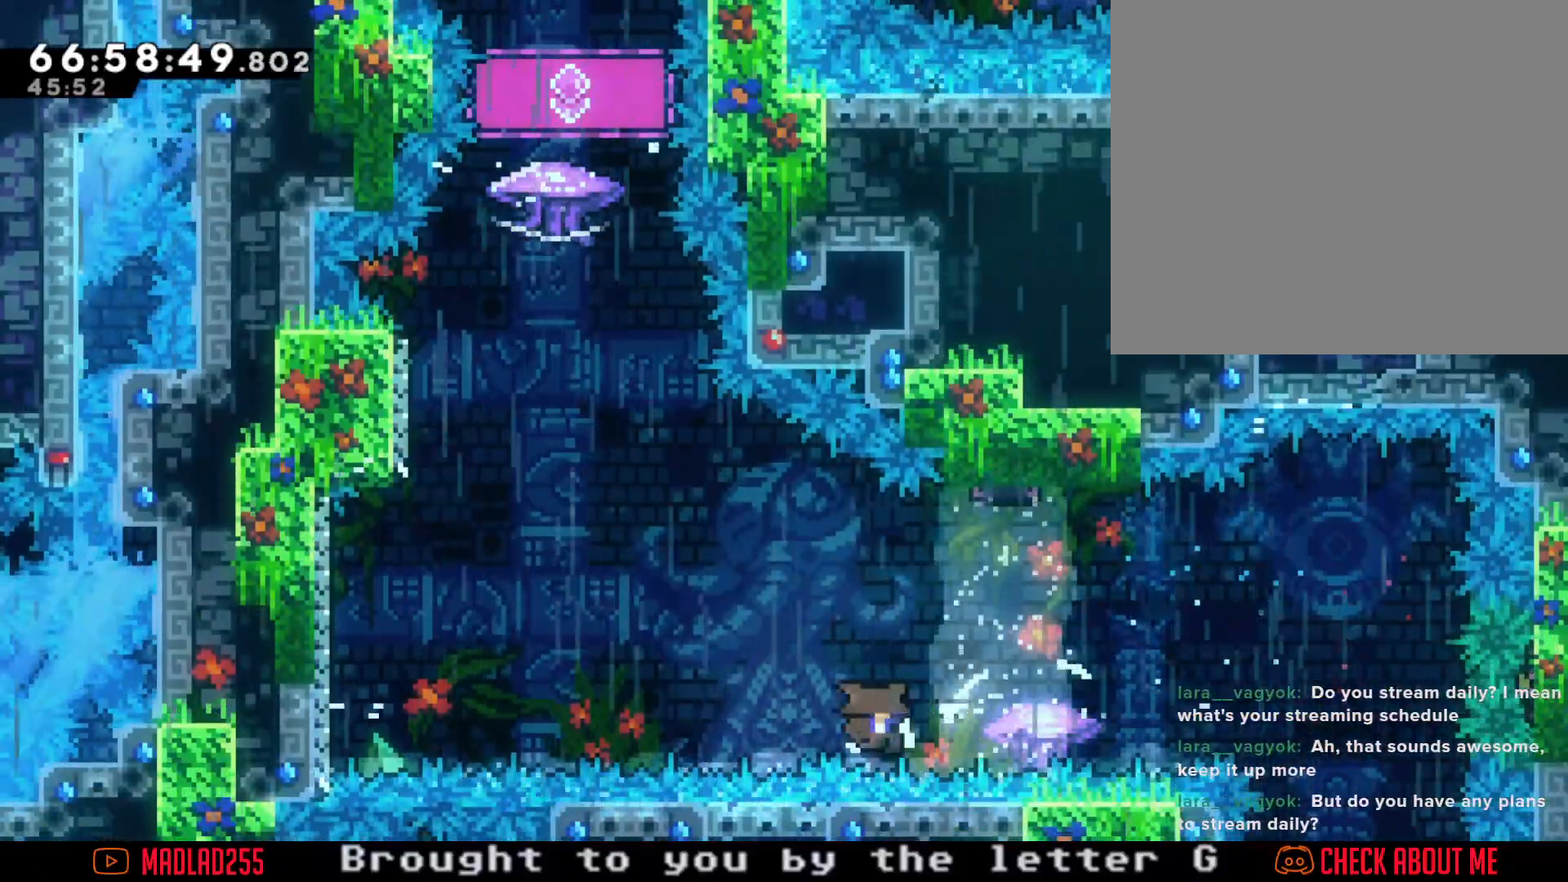
{"buttons": [], "left_stick": "center", "right_stick": "center", "events": [[66, "A", "down"], [217, "A", "up"]]}
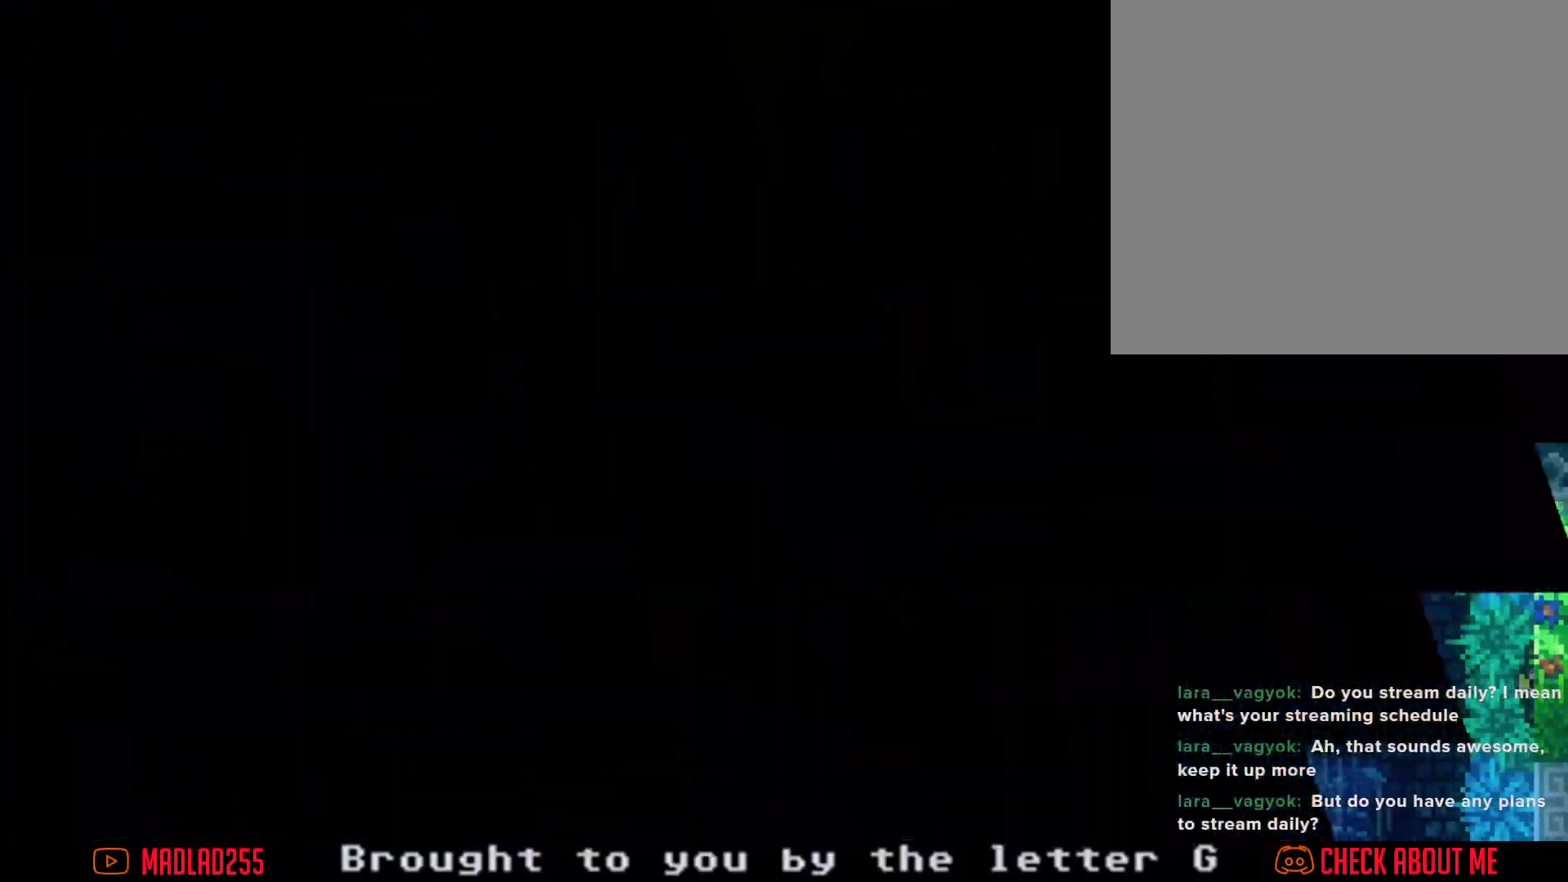
{"buttons": [], "left_stick": "center", "right_stick": "center", "events": []}
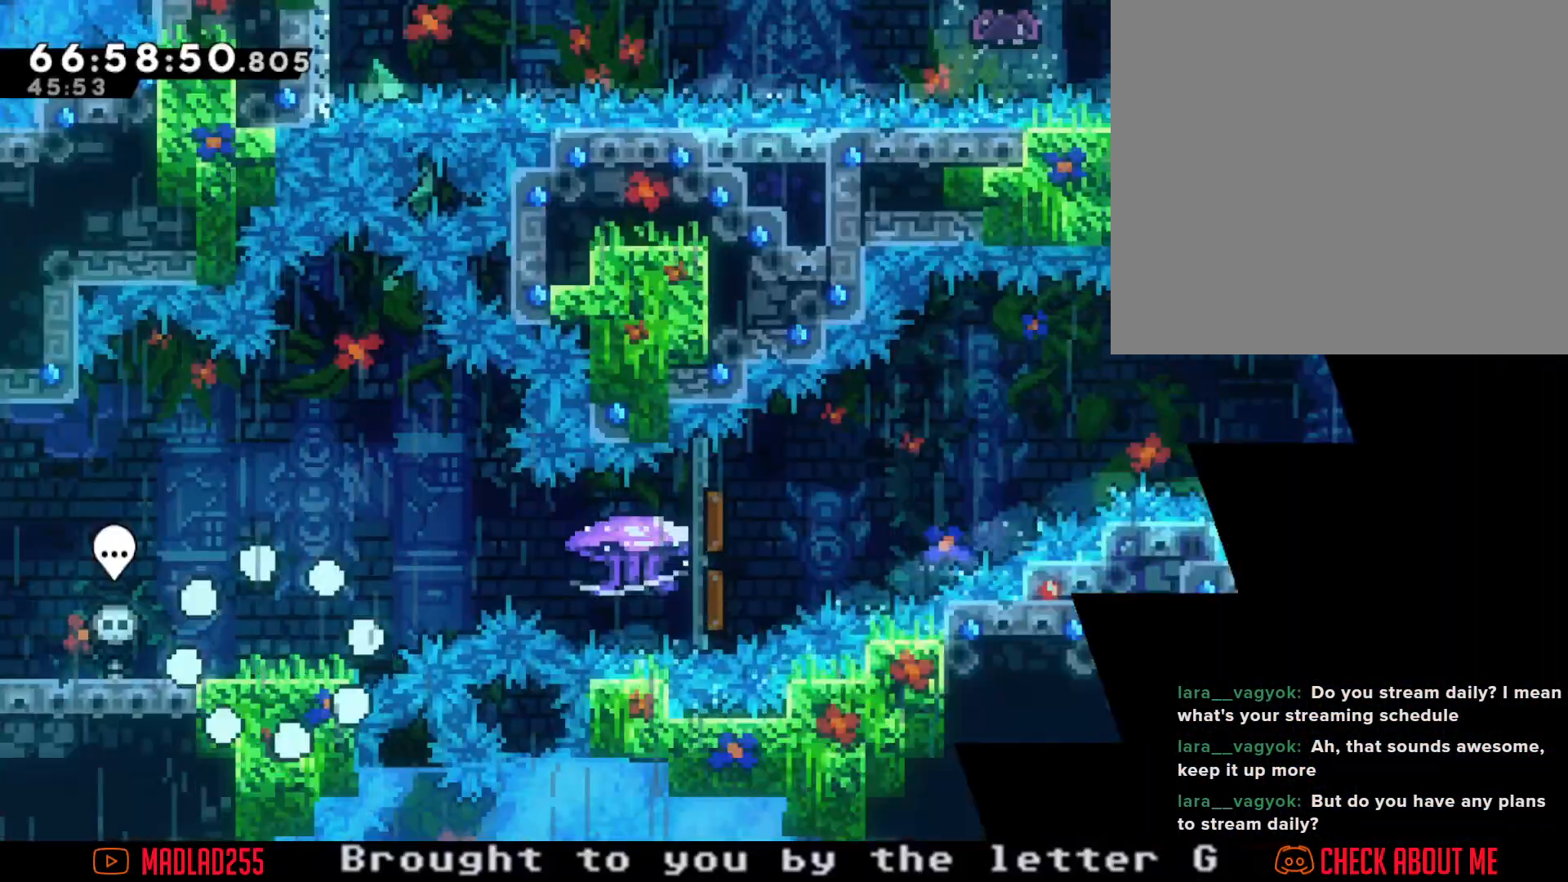
{"buttons": ["R2"], "left_stick": "right", "right_stick": "center", "events": [[83, "left_stick", "right"], [150, "A", "down"], [300, "A", "up"], [367, "X", "down"], [500, "R2", "down"], [500, "X", "up"]]}
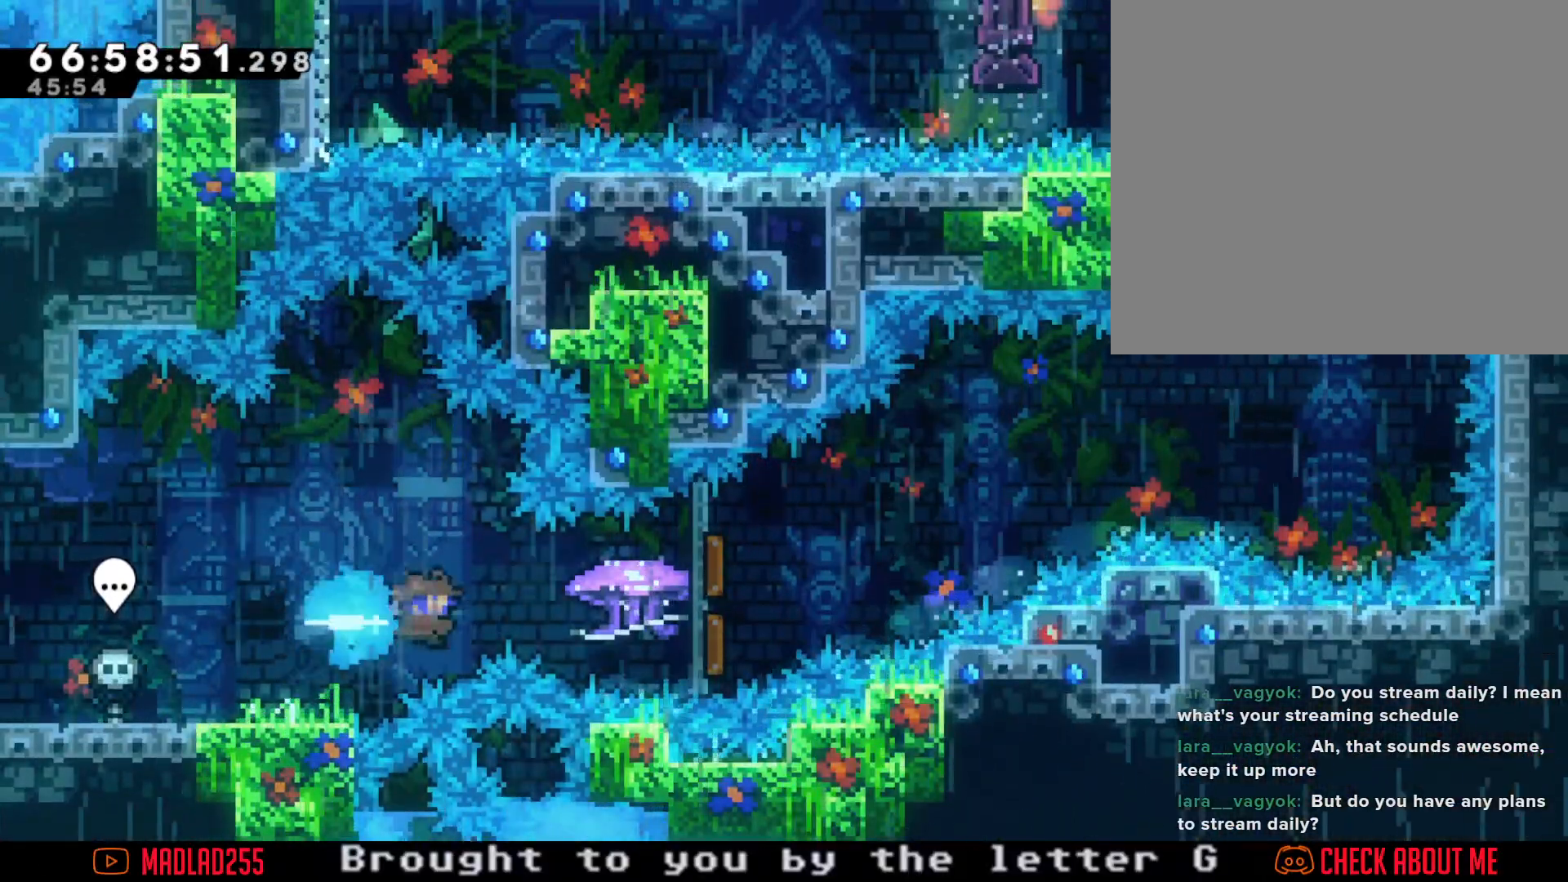
{"buttons": ["R2"], "left_stick": "right", "right_stick": "center", "events": []}
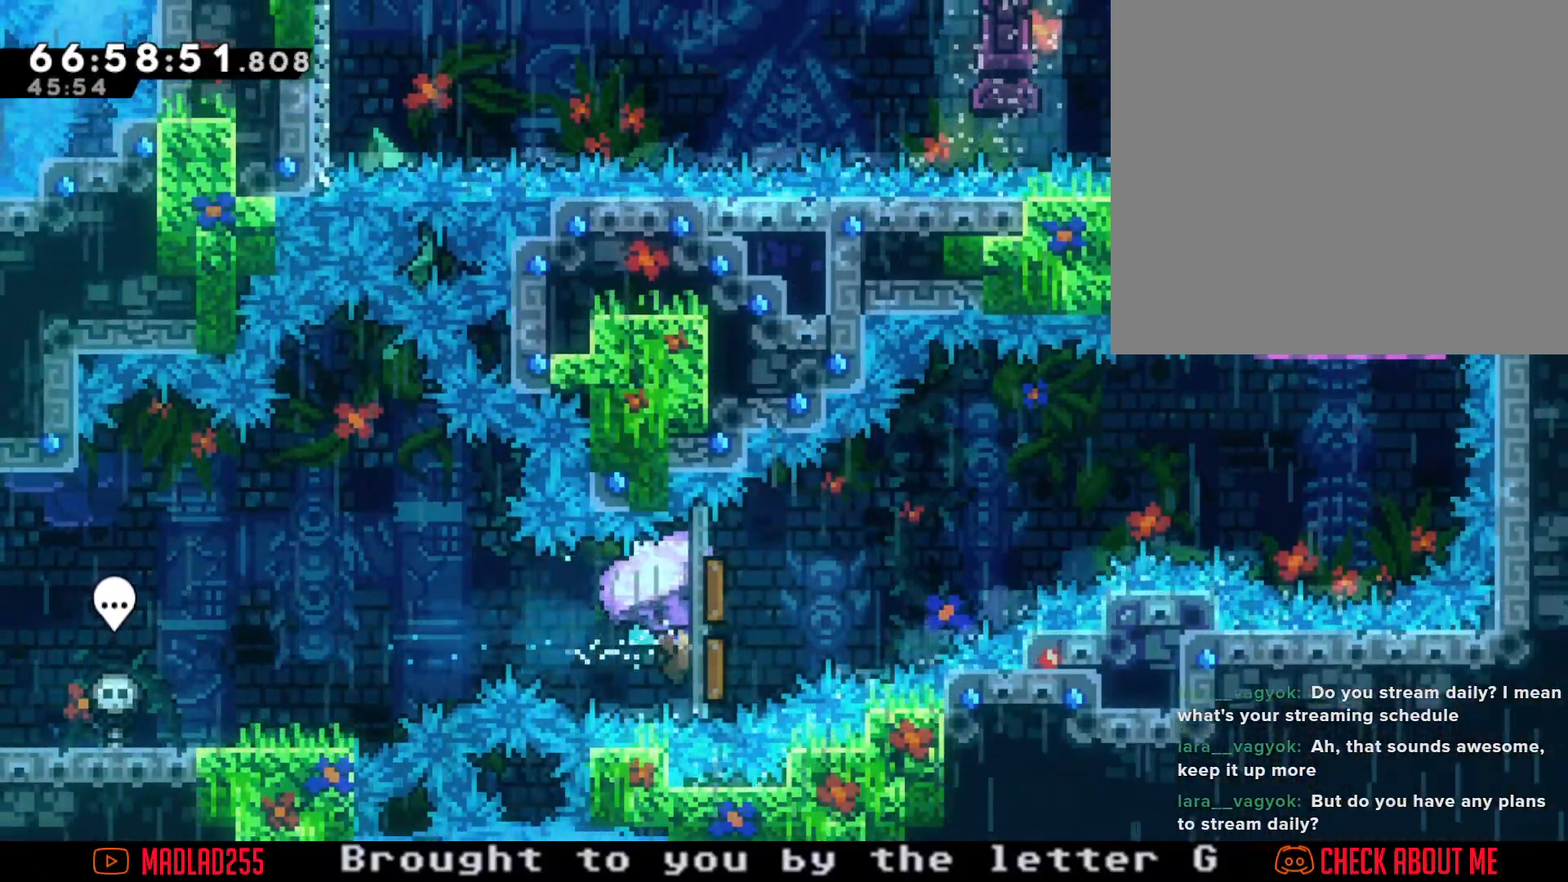
{"buttons": ["R2"], "left_stick": "right", "right_stick": "center", "events": []}
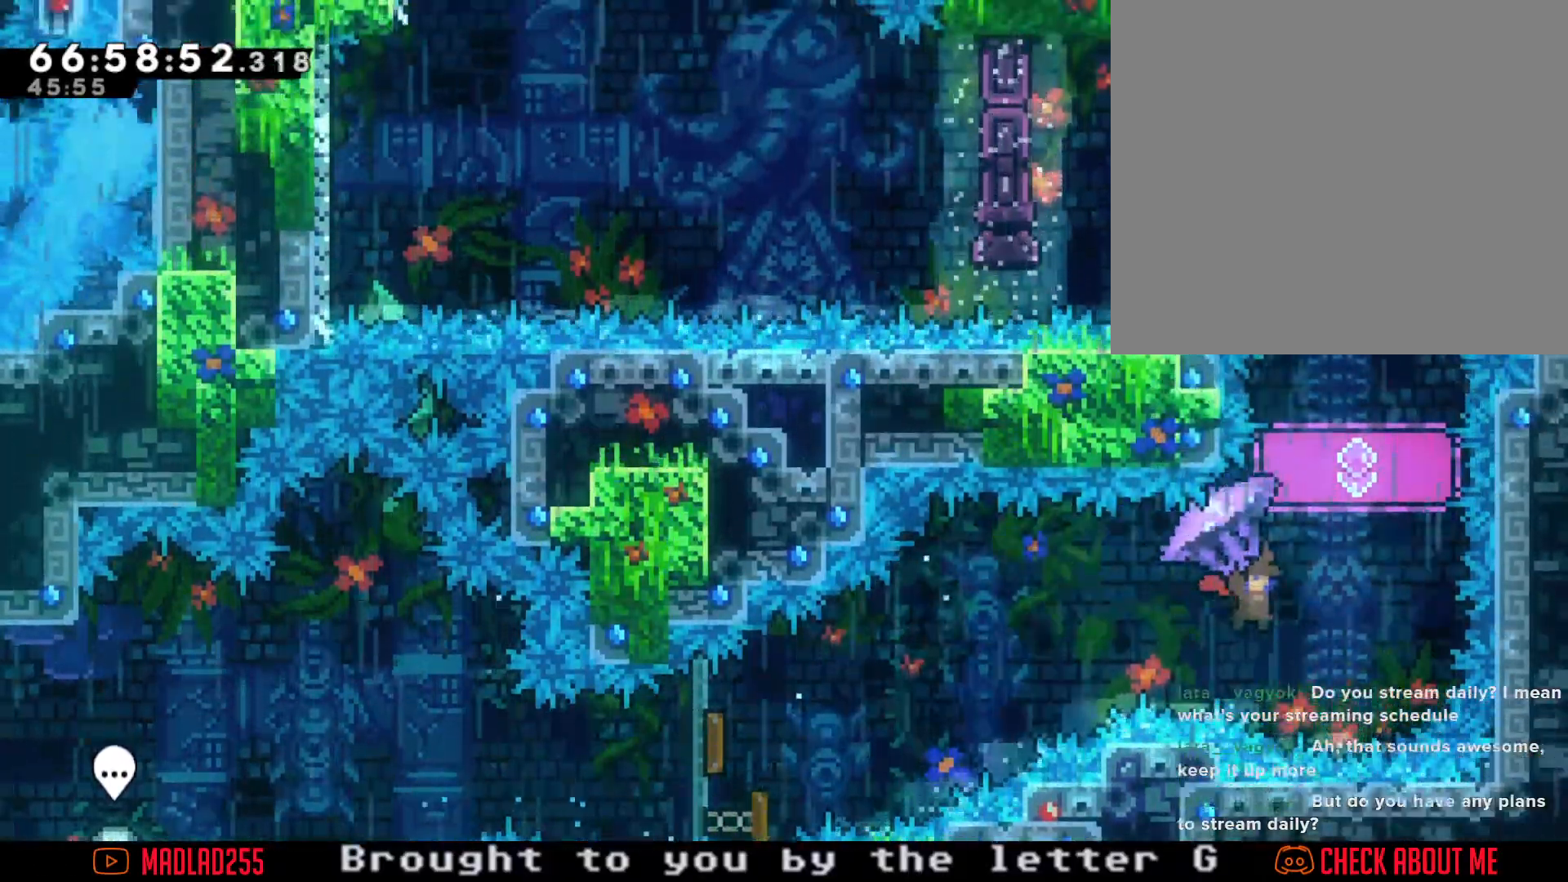
{"buttons": ["R2"], "left_stick": "up", "right_stick": "center", "events": [[150, "R2", "up"], [150, "left_stick", "center"], [284, "left_stick", "up"], [317, "X", "down"], [451, "R2", "down"], [451, "X", "up"]]}
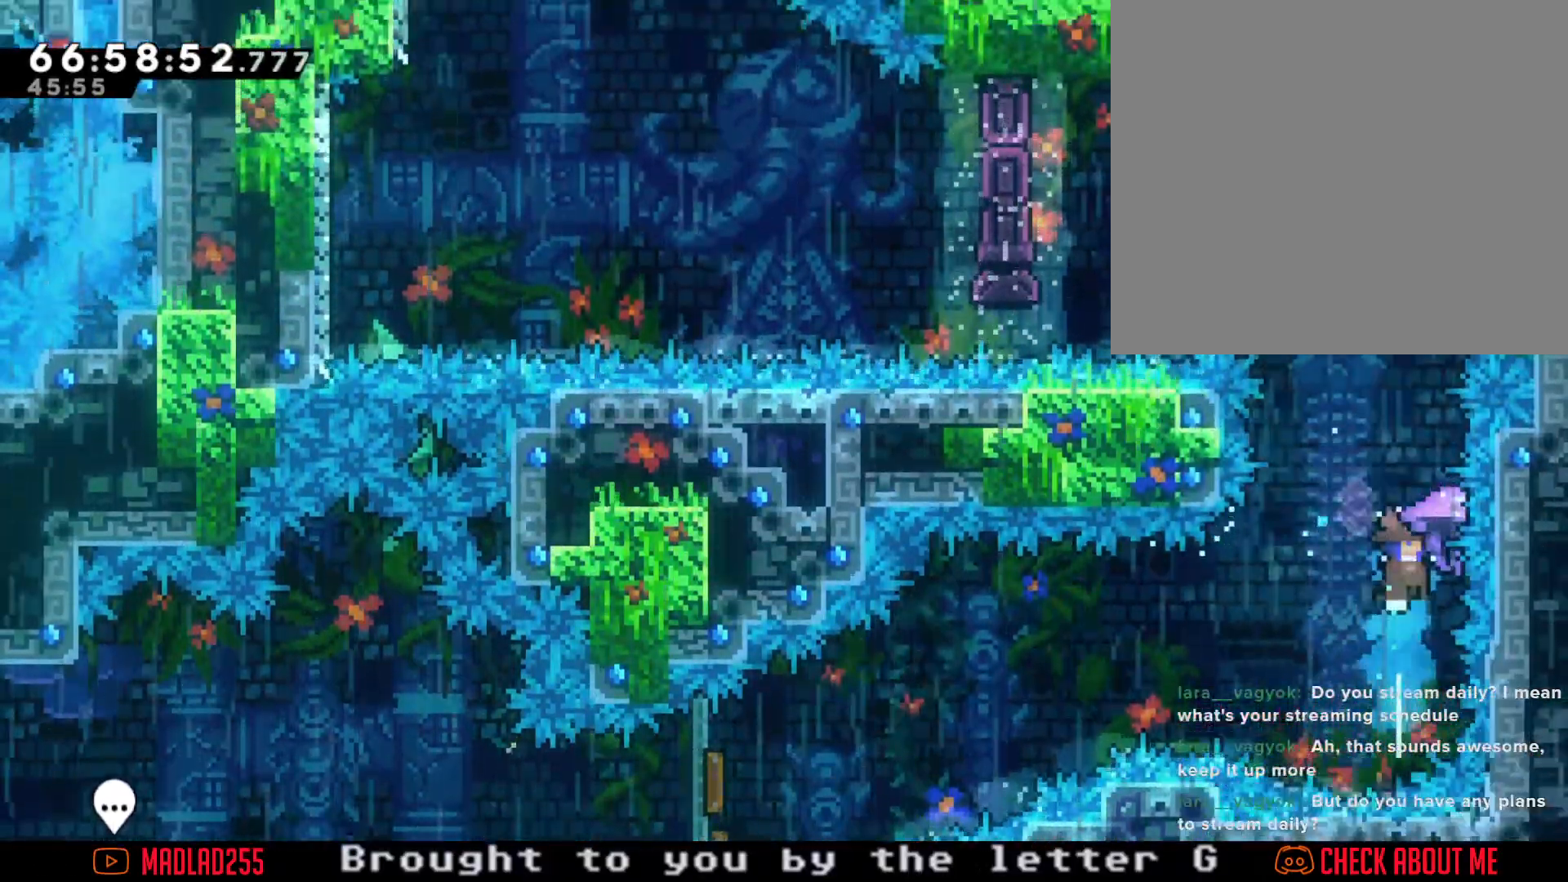
{"buttons": ["R2"], "left_stick": "center", "right_stick": "center", "events": [[83, "left_stick", "center"], [367, "left_stick", "right"], [483, "left_stick", "center"]]}
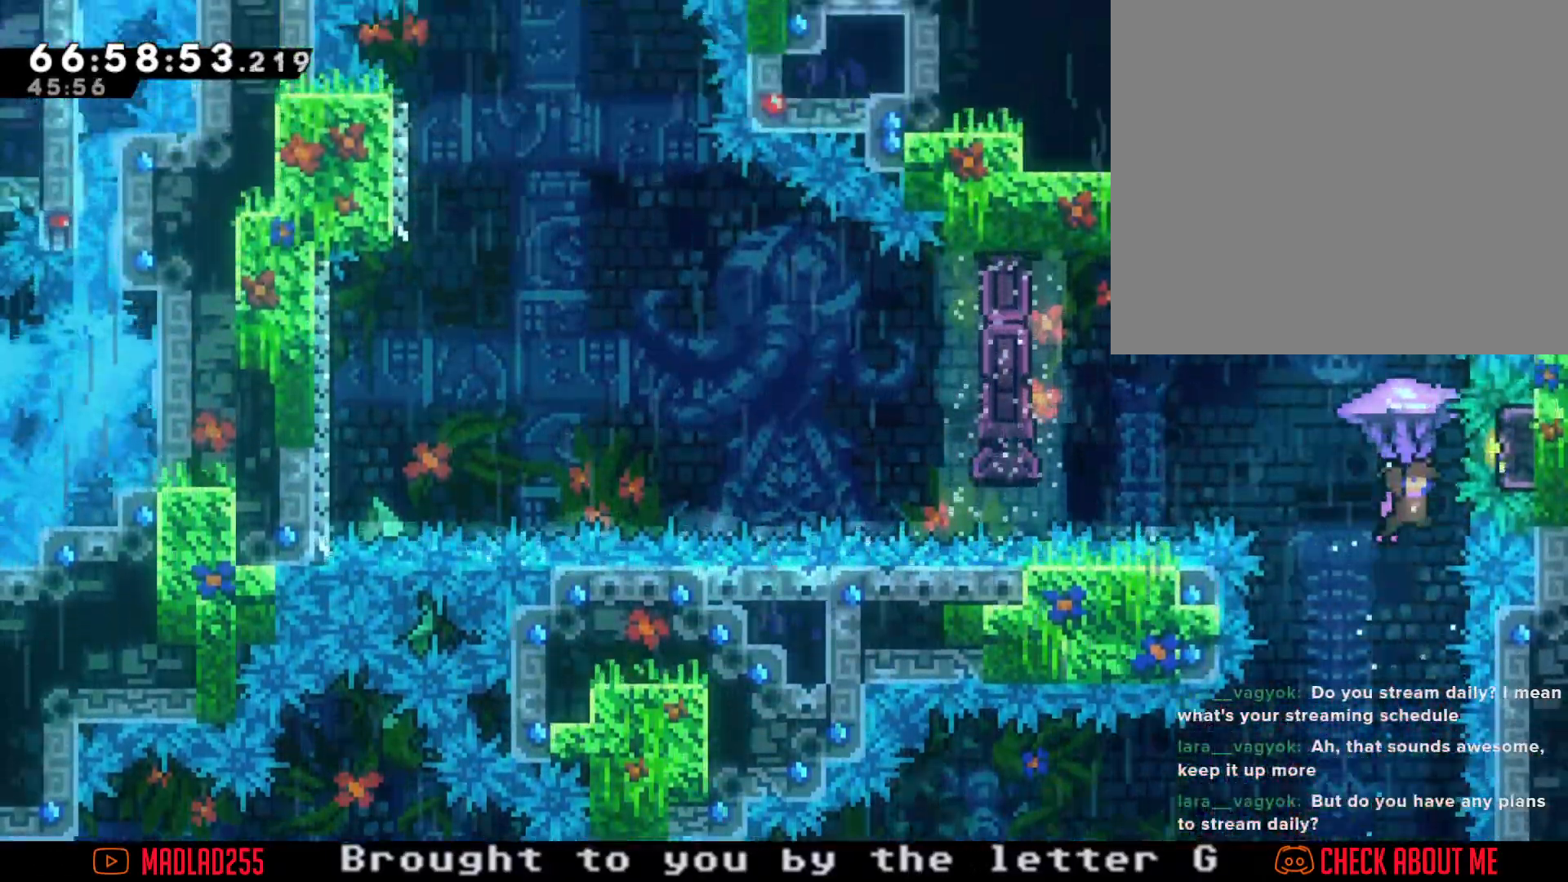
{"buttons": ["R2"], "left_stick": "down", "right_stick": "center", "events": [[434, "left_stick", "down"]]}
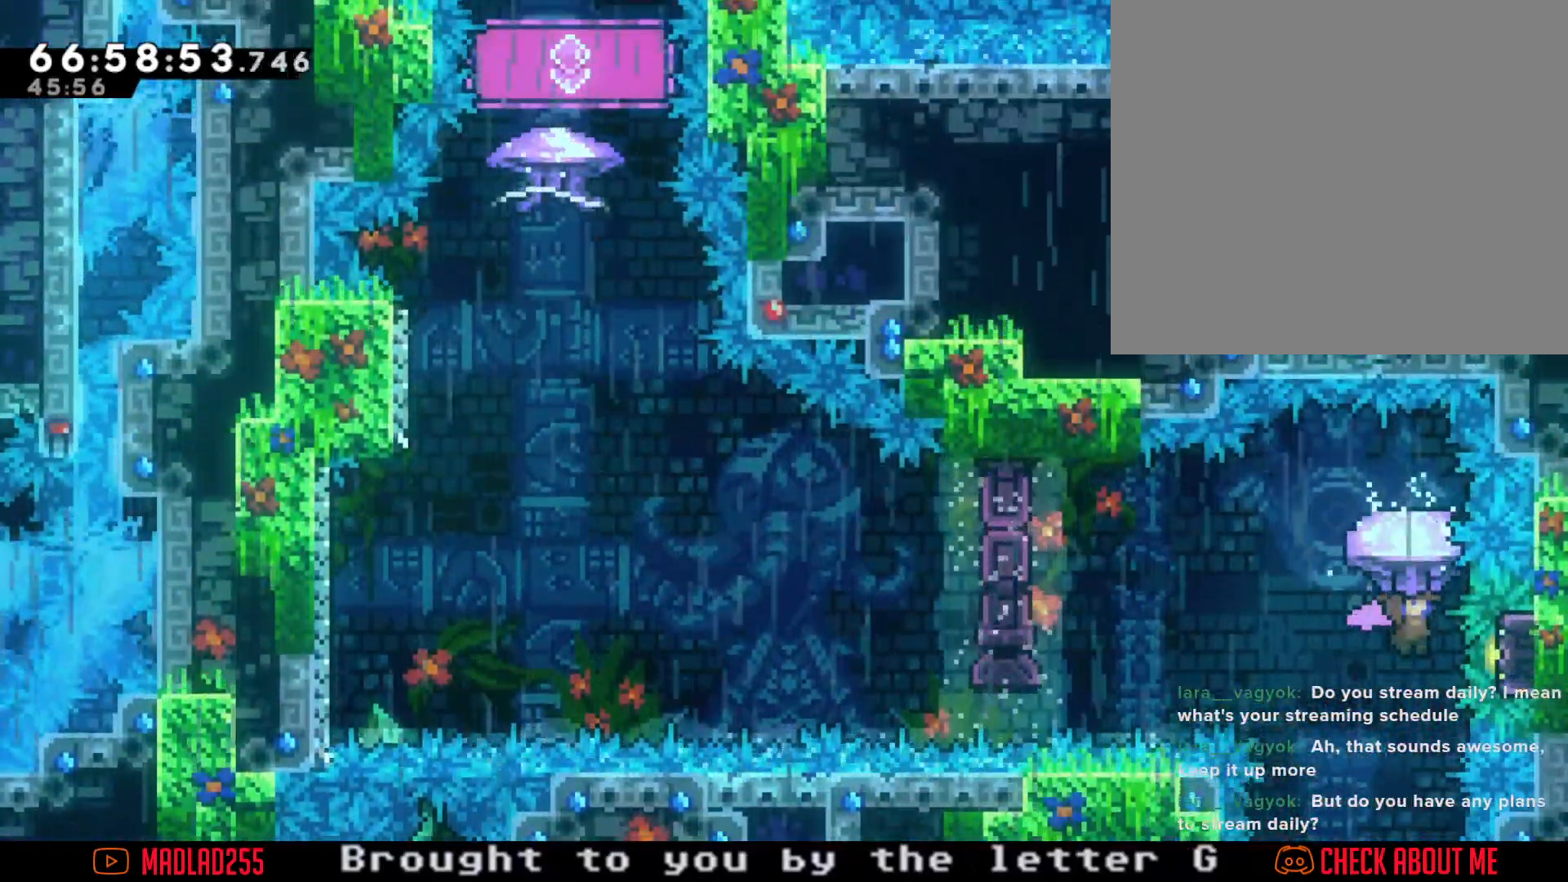
{"buttons": [], "left_stick": "up", "right_stick": "center", "events": [[116, "left_stick", "center"], [450, "R2", "up"], [484, "left_stick", "up"]]}